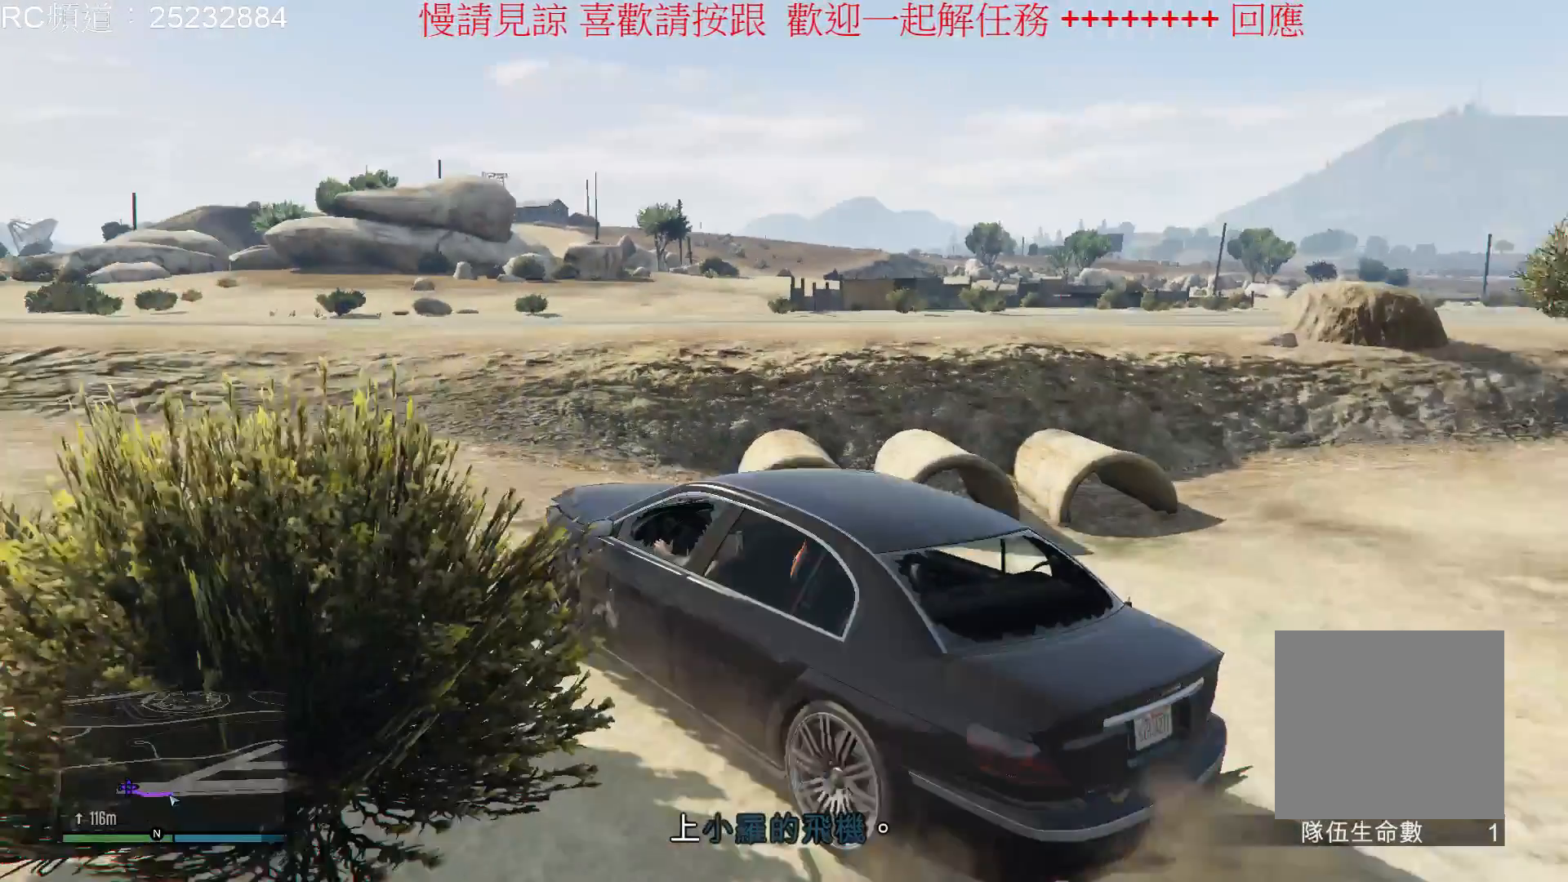
Gameplay with a controller (Xbox layout); each line is a JSON object with the inputs held at the frame after it. "events" lists button and stick changes between this image and that frame as [ms after this image, input, new state], when the widget could be followed in between. Not read: L3 R3.
{"buttons": [], "left_stick": "center", "right_stick": "left", "events": [[400, "right_stick", "left"]]}
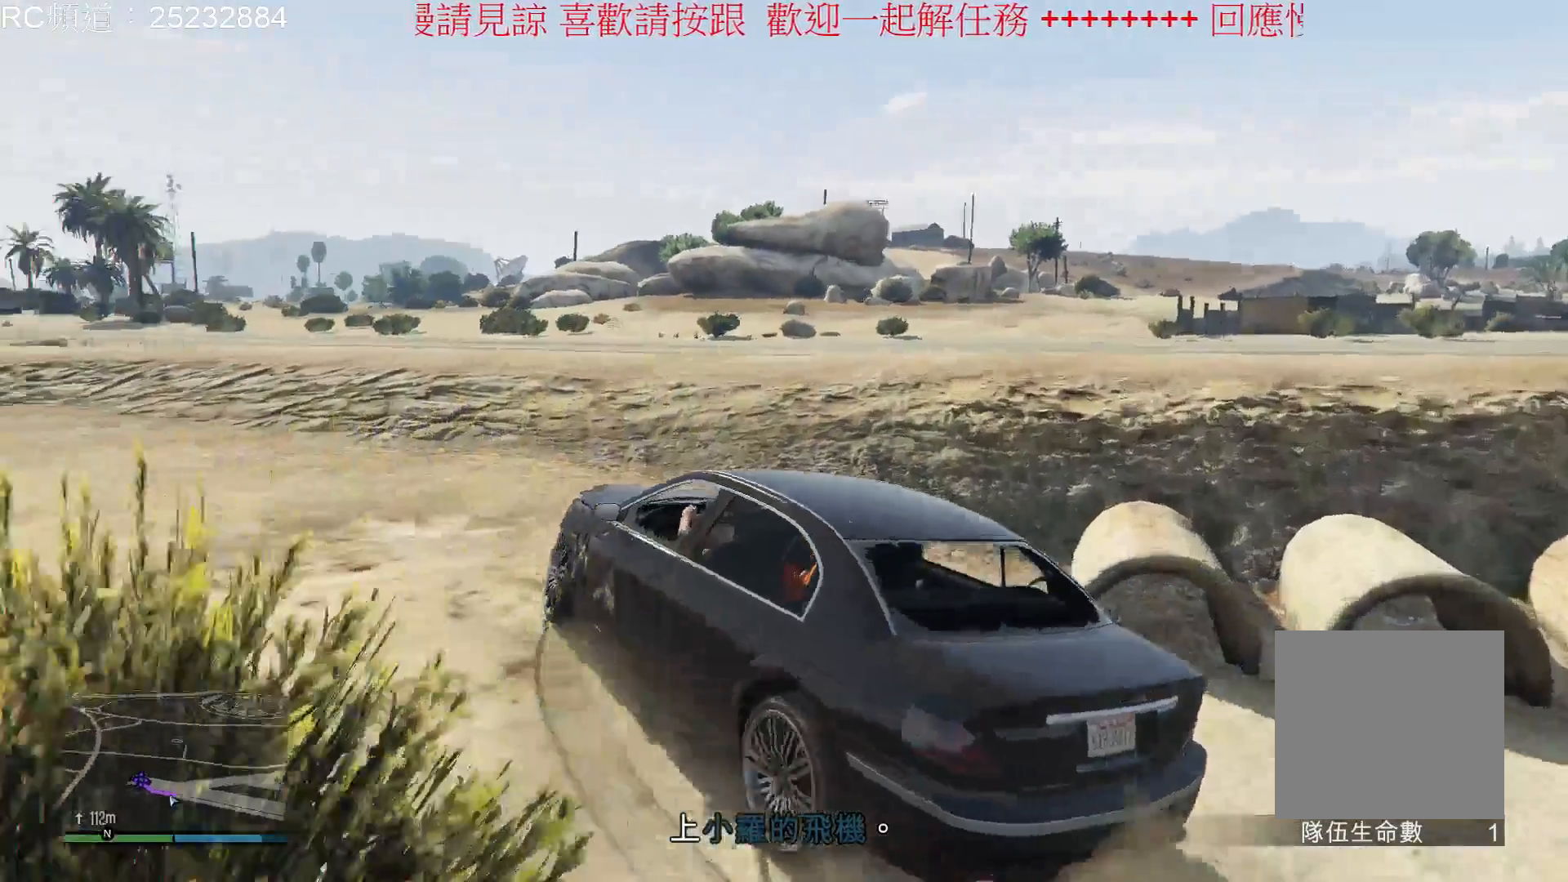
{"buttons": [], "left_stick": "center", "right_stick": "left", "events": []}
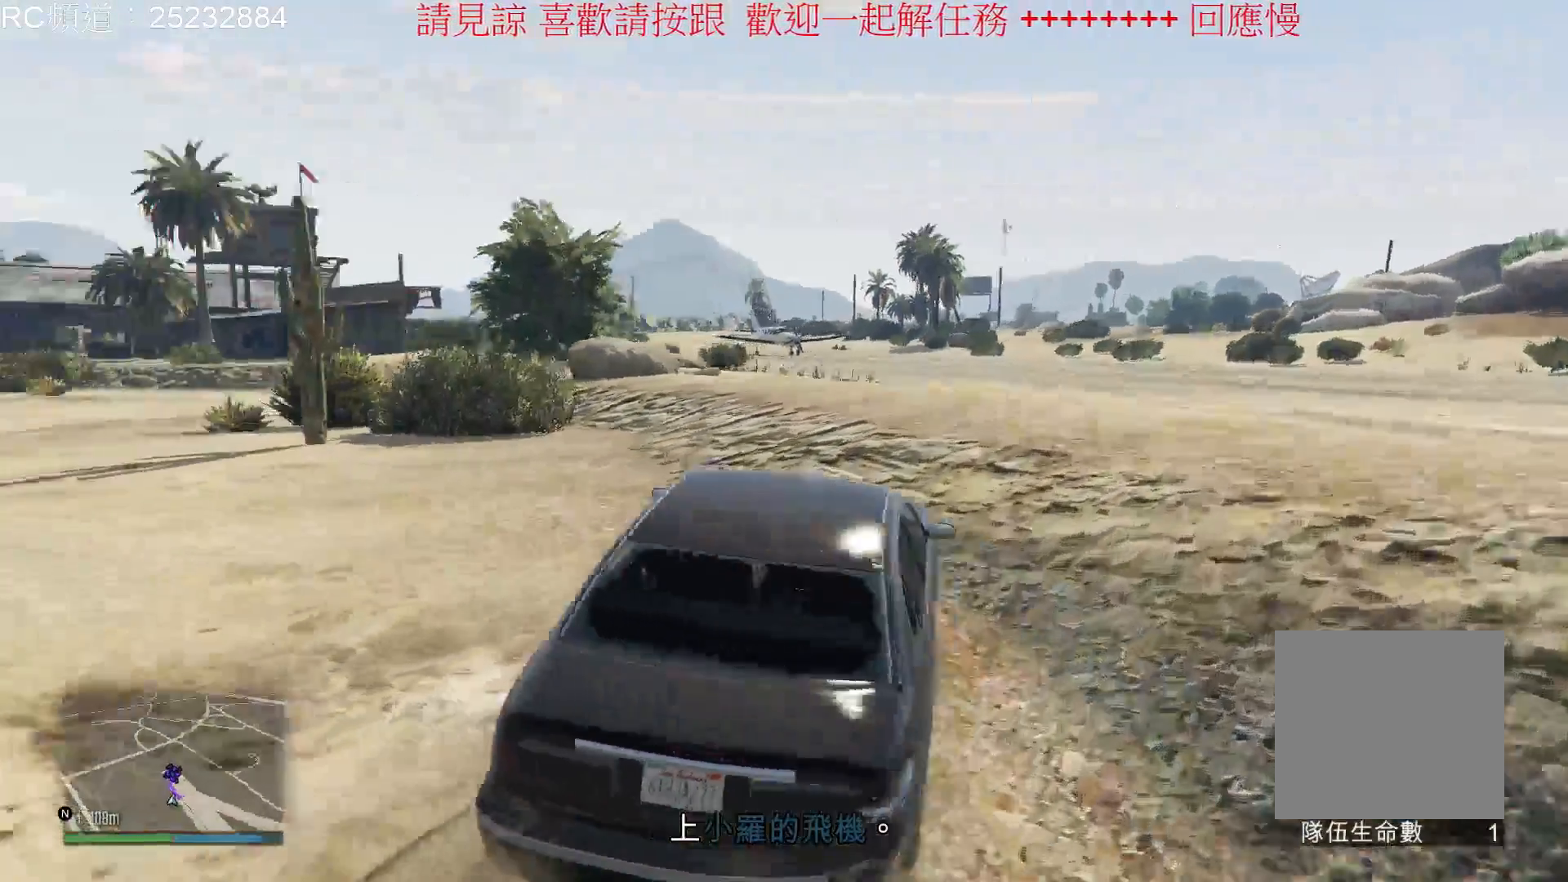
{"buttons": [], "left_stick": "center", "right_stick": "center", "events": [[100, "right_stick", "center"]]}
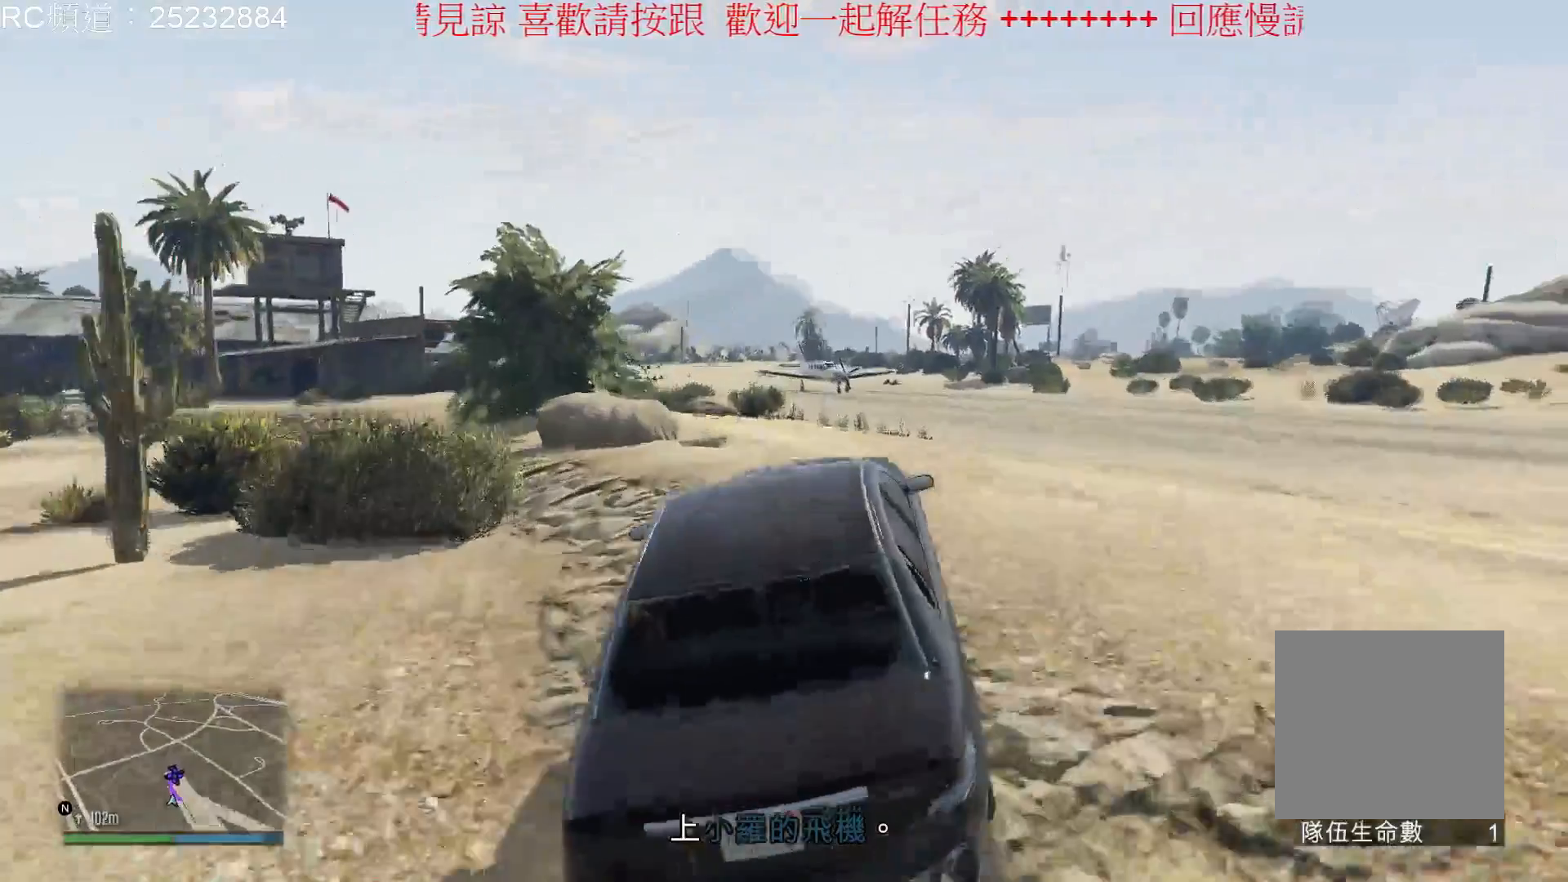
{"buttons": [], "left_stick": "center", "right_stick": "center", "events": []}
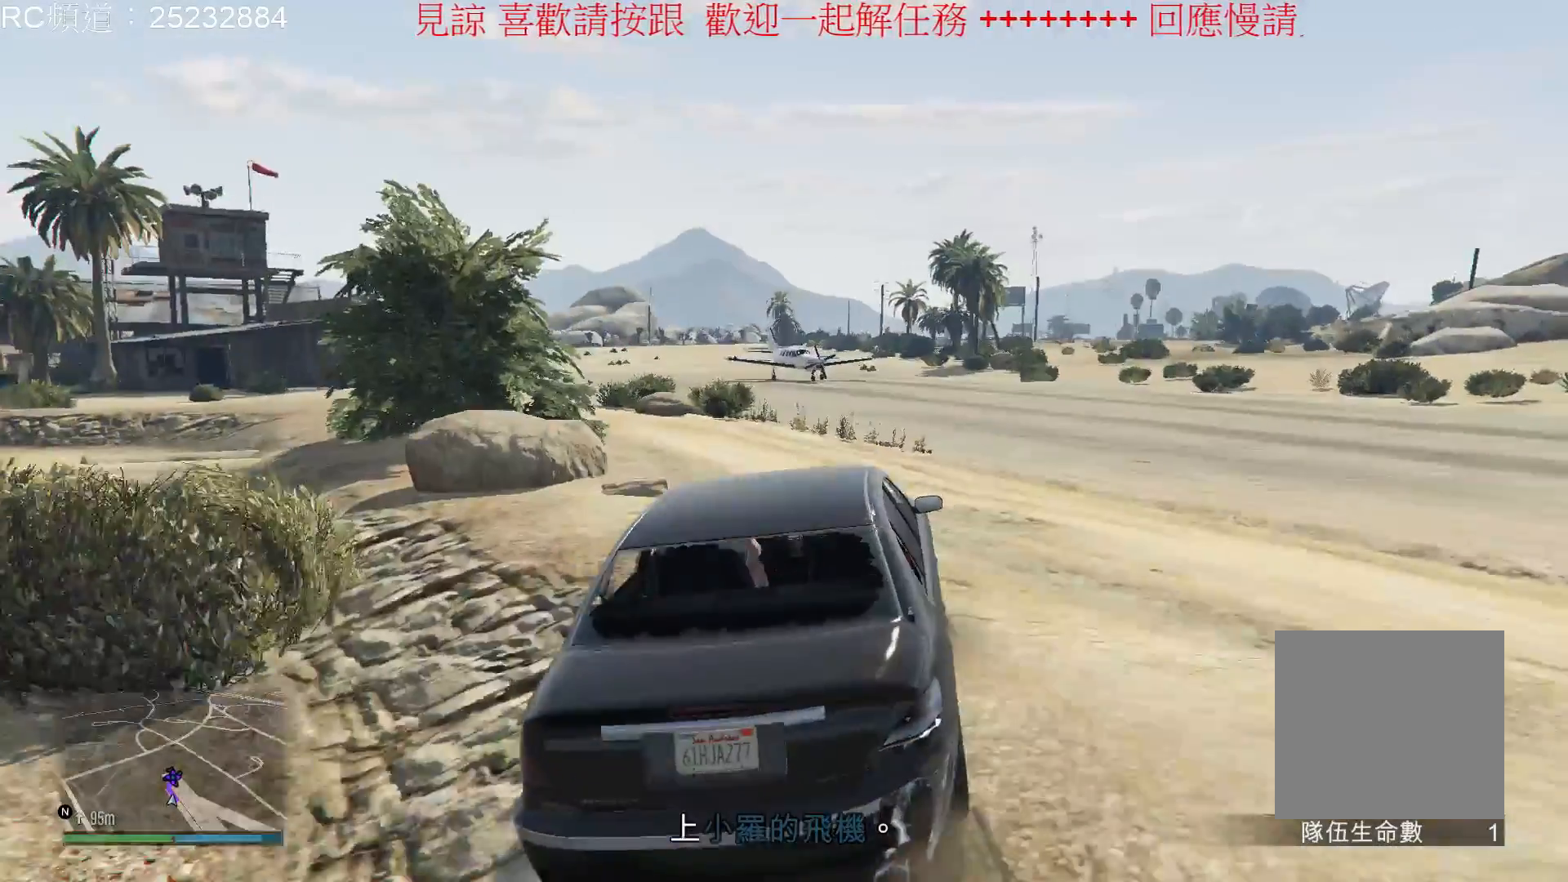
{"buttons": [], "left_stick": "center", "right_stick": "center", "events": []}
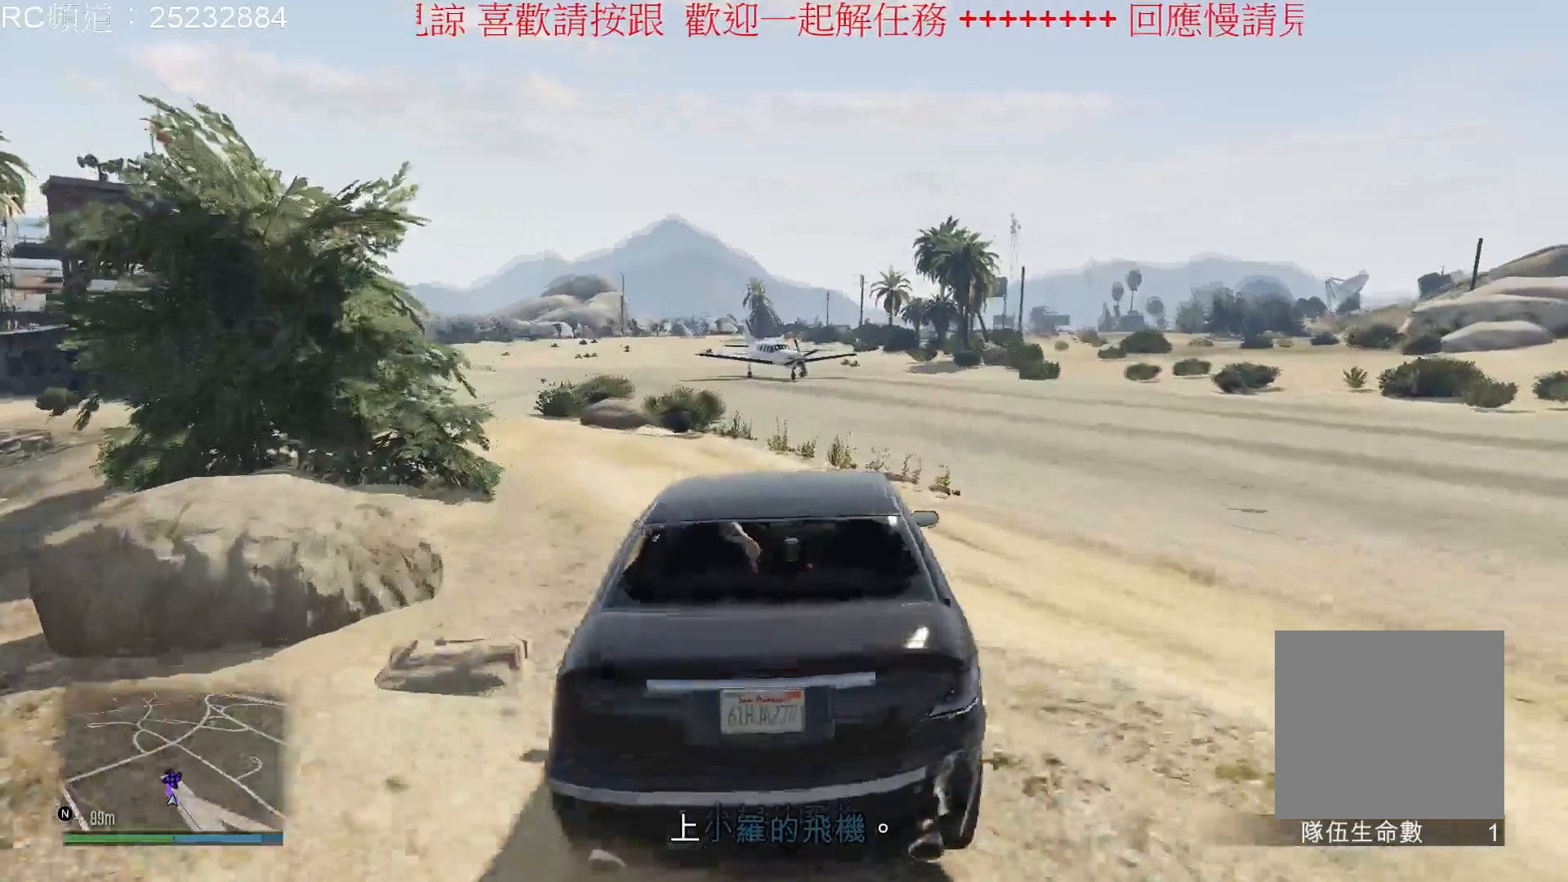
{"buttons": [], "left_stick": "center", "right_stick": "center", "events": []}
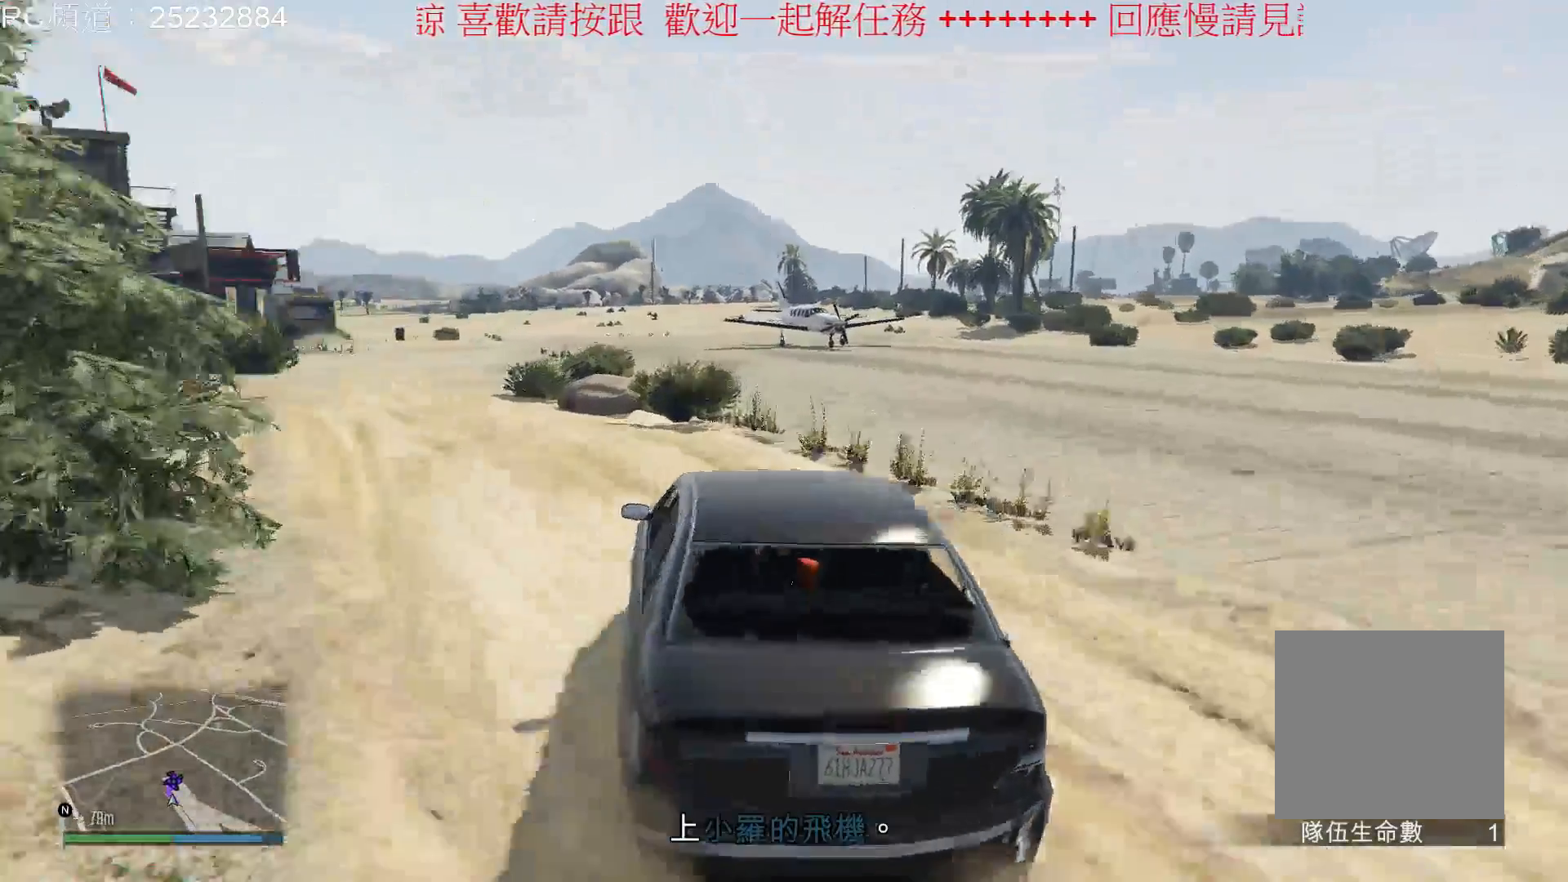
{"buttons": [], "left_stick": "center", "right_stick": "center", "events": []}
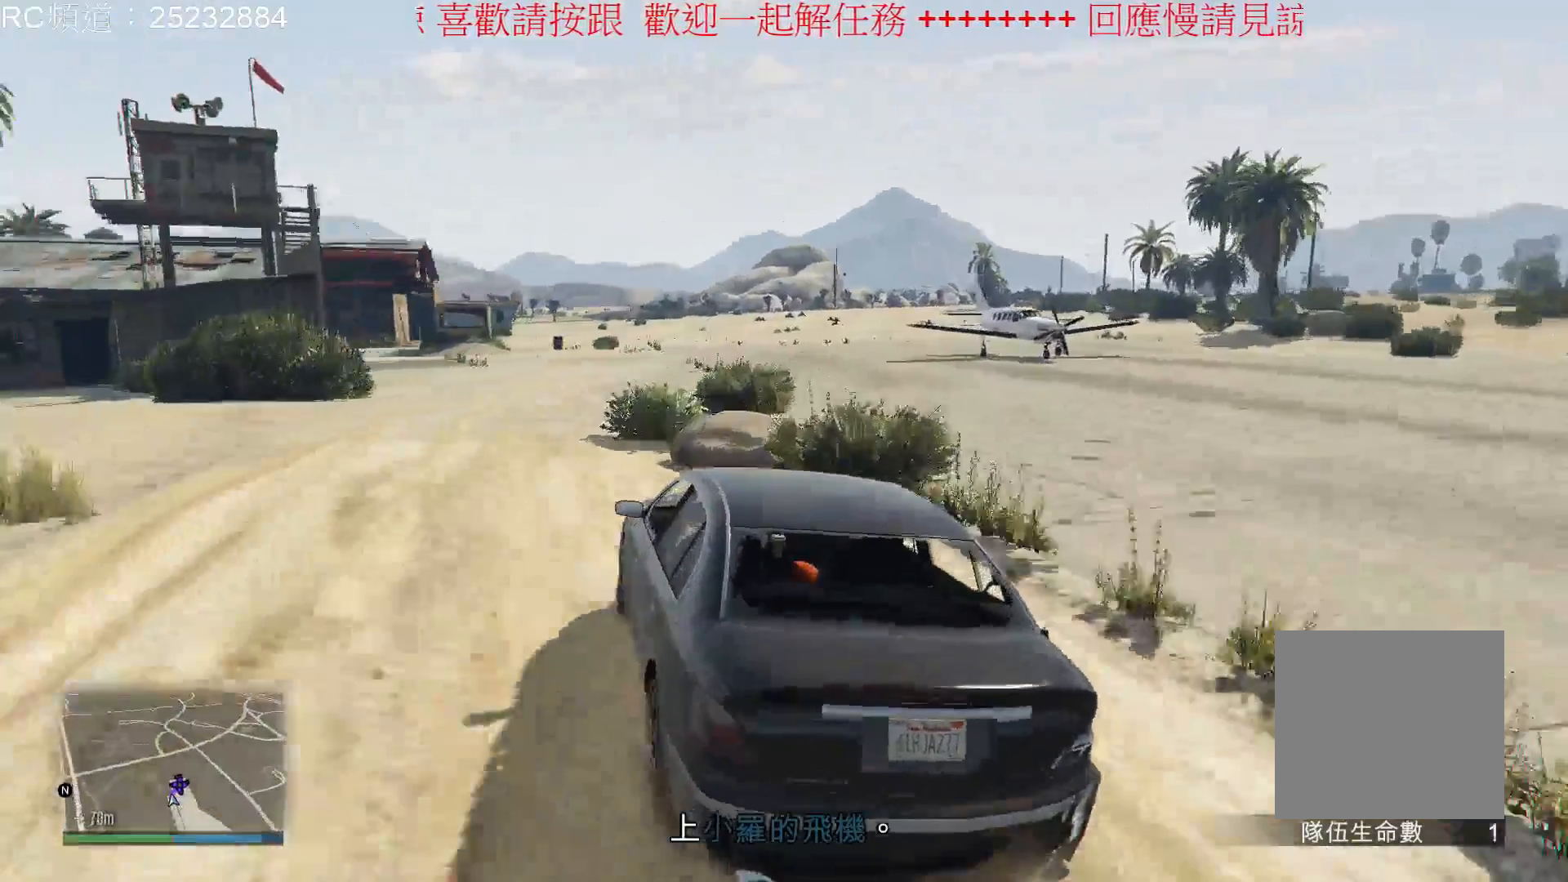
{"buttons": [], "left_stick": "center", "right_stick": "center", "events": []}
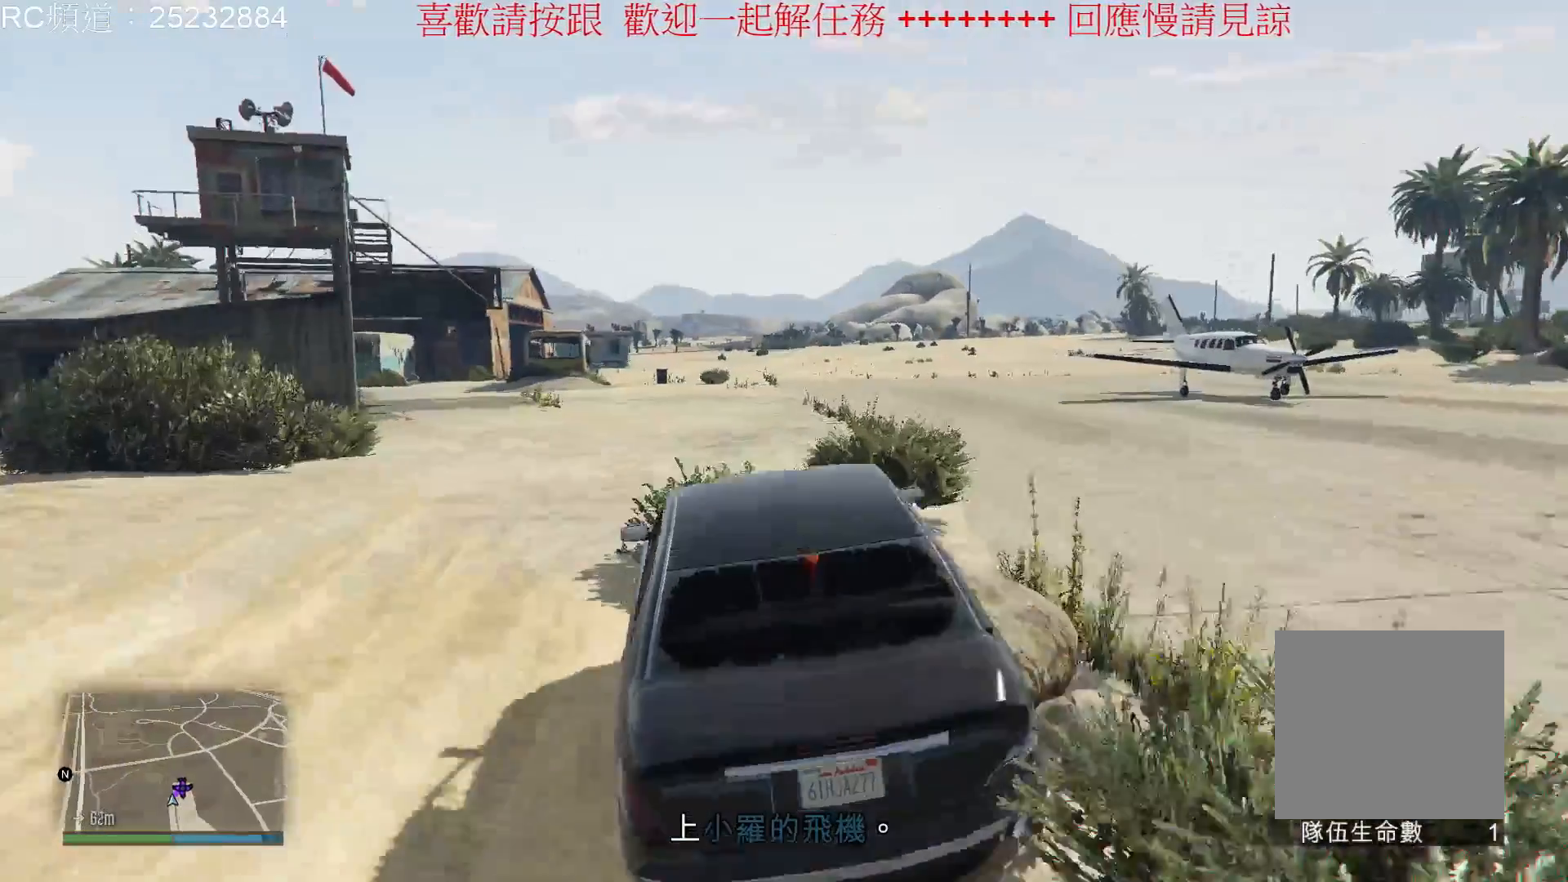
{"buttons": [], "left_stick": "center", "right_stick": "center", "events": []}
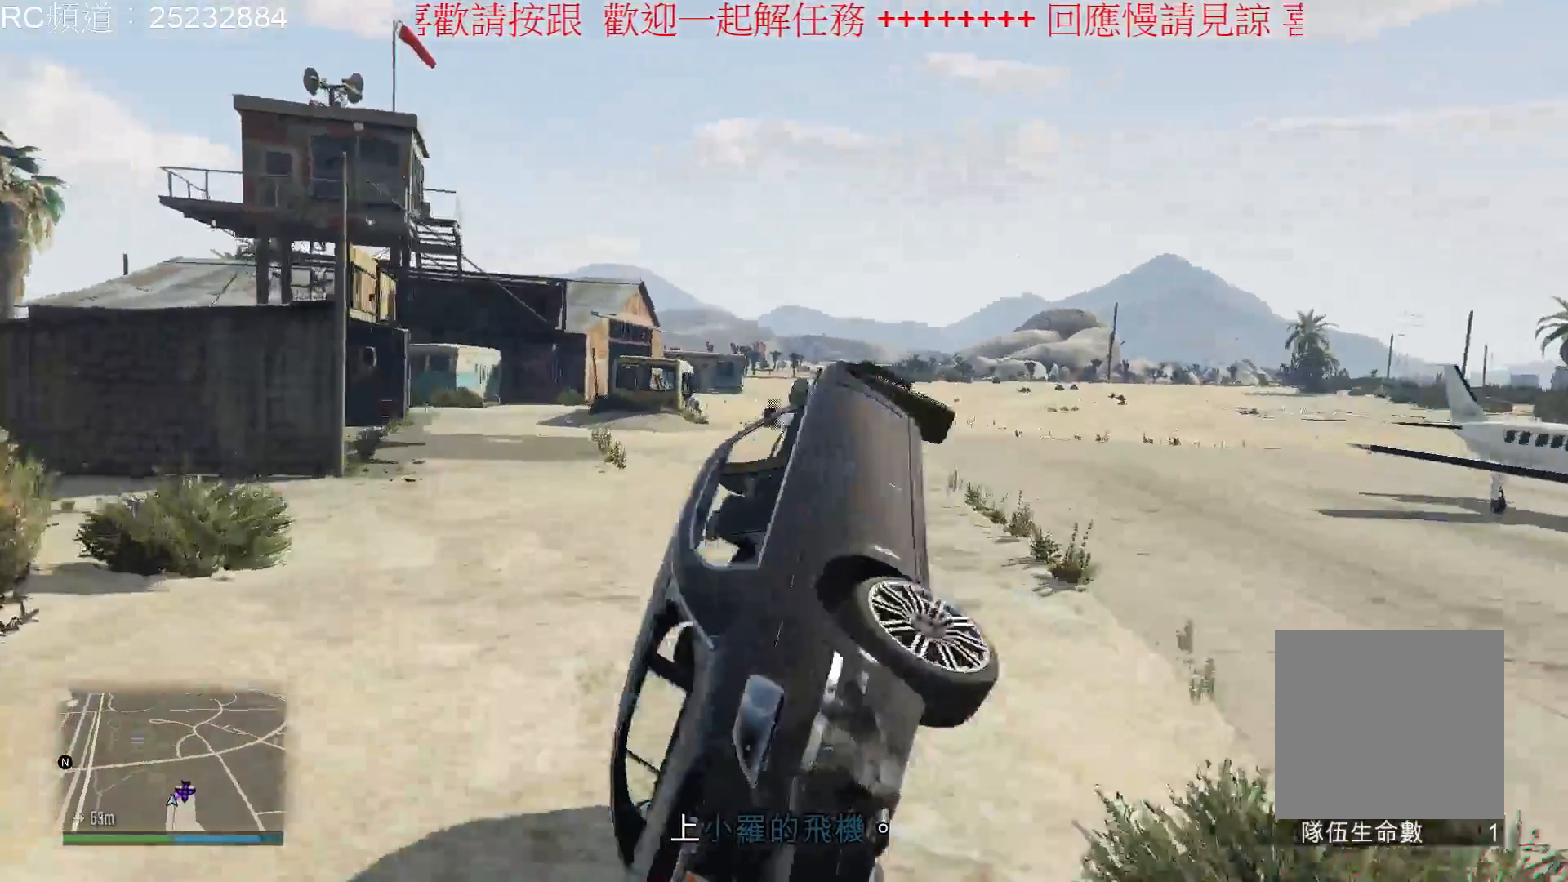
{"buttons": [], "left_stick": "right", "right_stick": "center", "events": [[133, "left_stick", "right"]]}
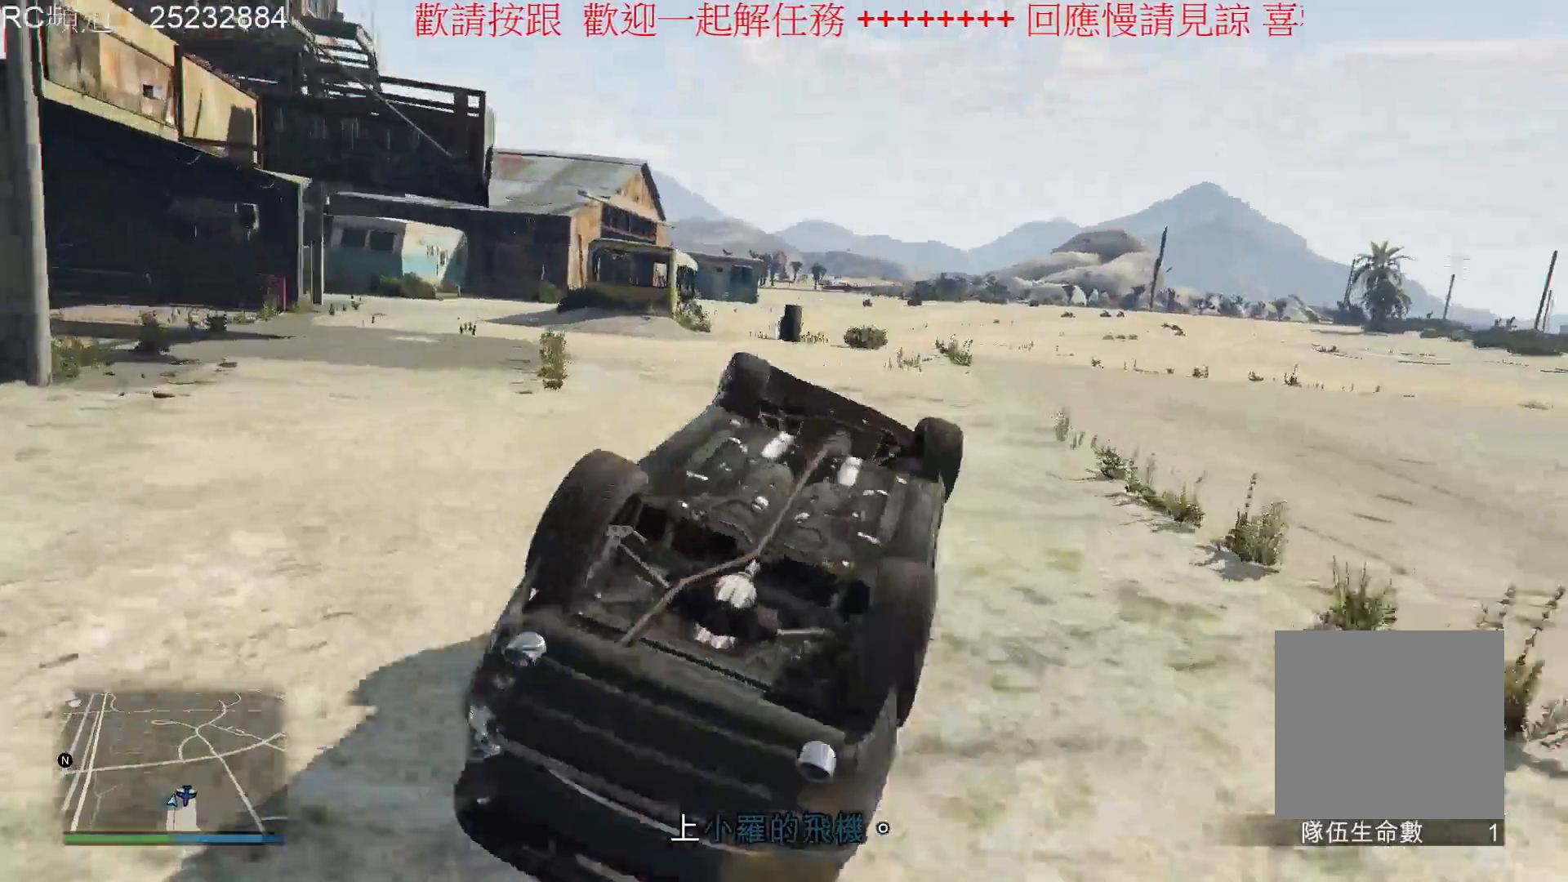
{"buttons": [], "left_stick": "center", "right_stick": "center", "events": [[100, "left_stick", "center"]]}
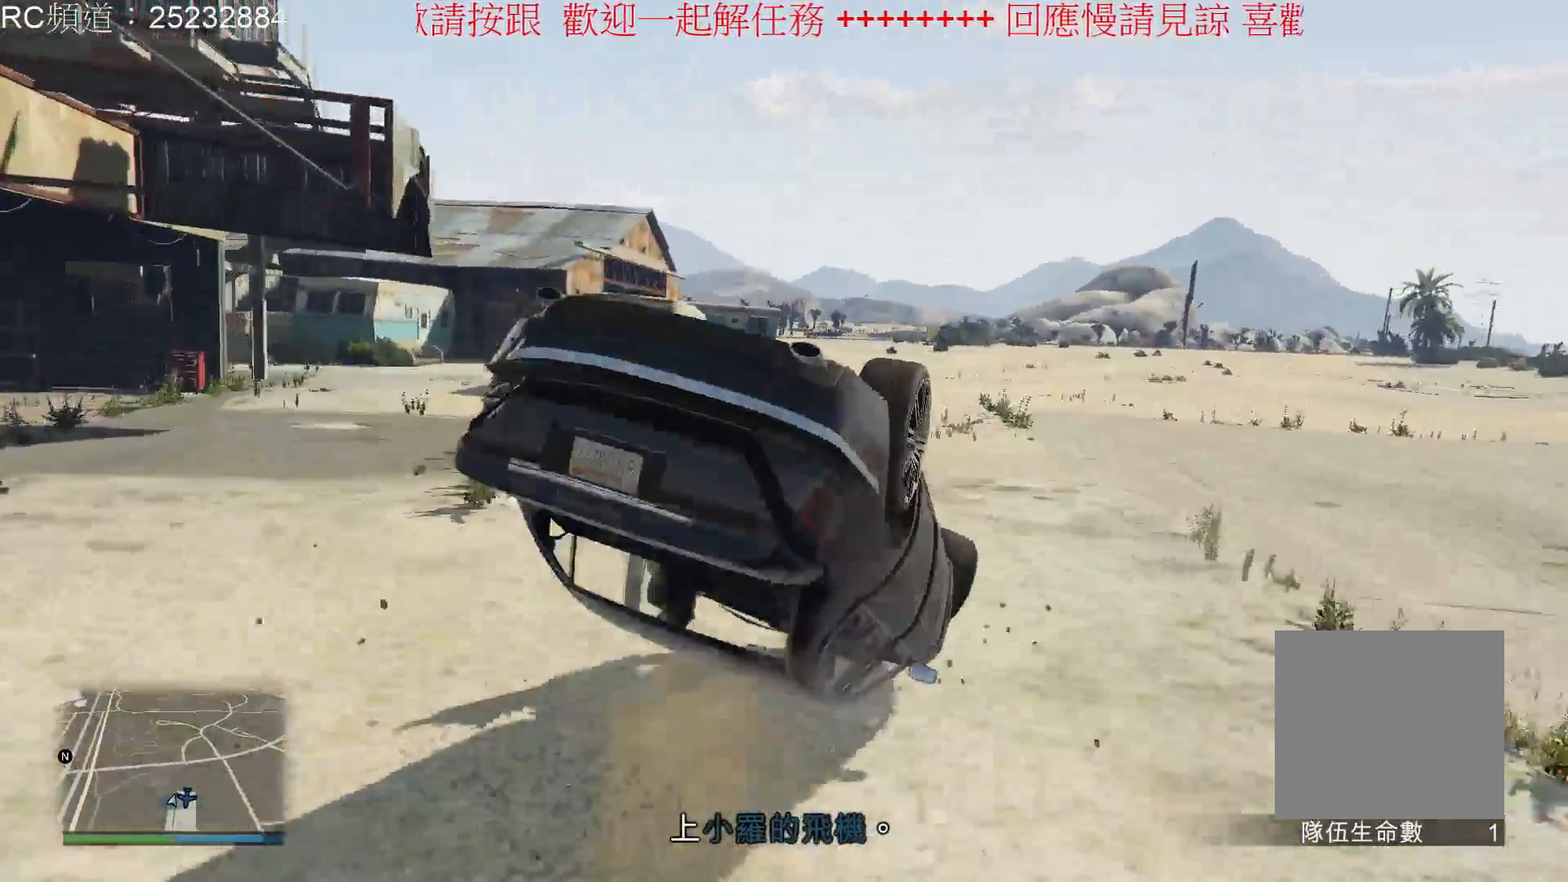
{"buttons": ["Y"], "left_stick": "center", "right_stick": "center", "events": [[467, "Y", "down"]]}
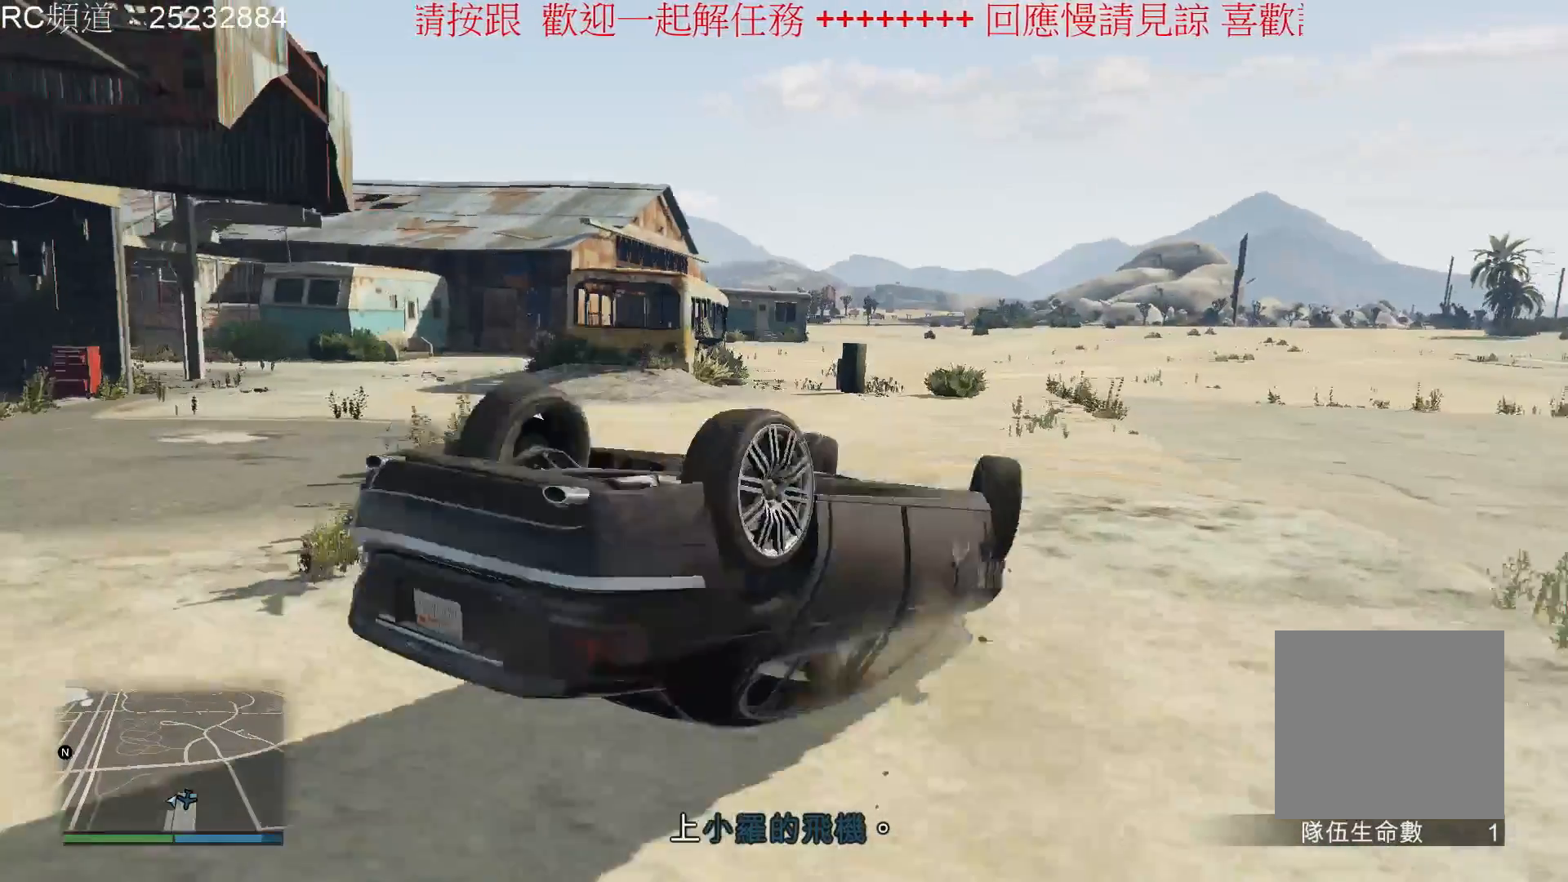
{"buttons": ["Y"], "left_stick": "center", "right_stick": "center", "events": []}
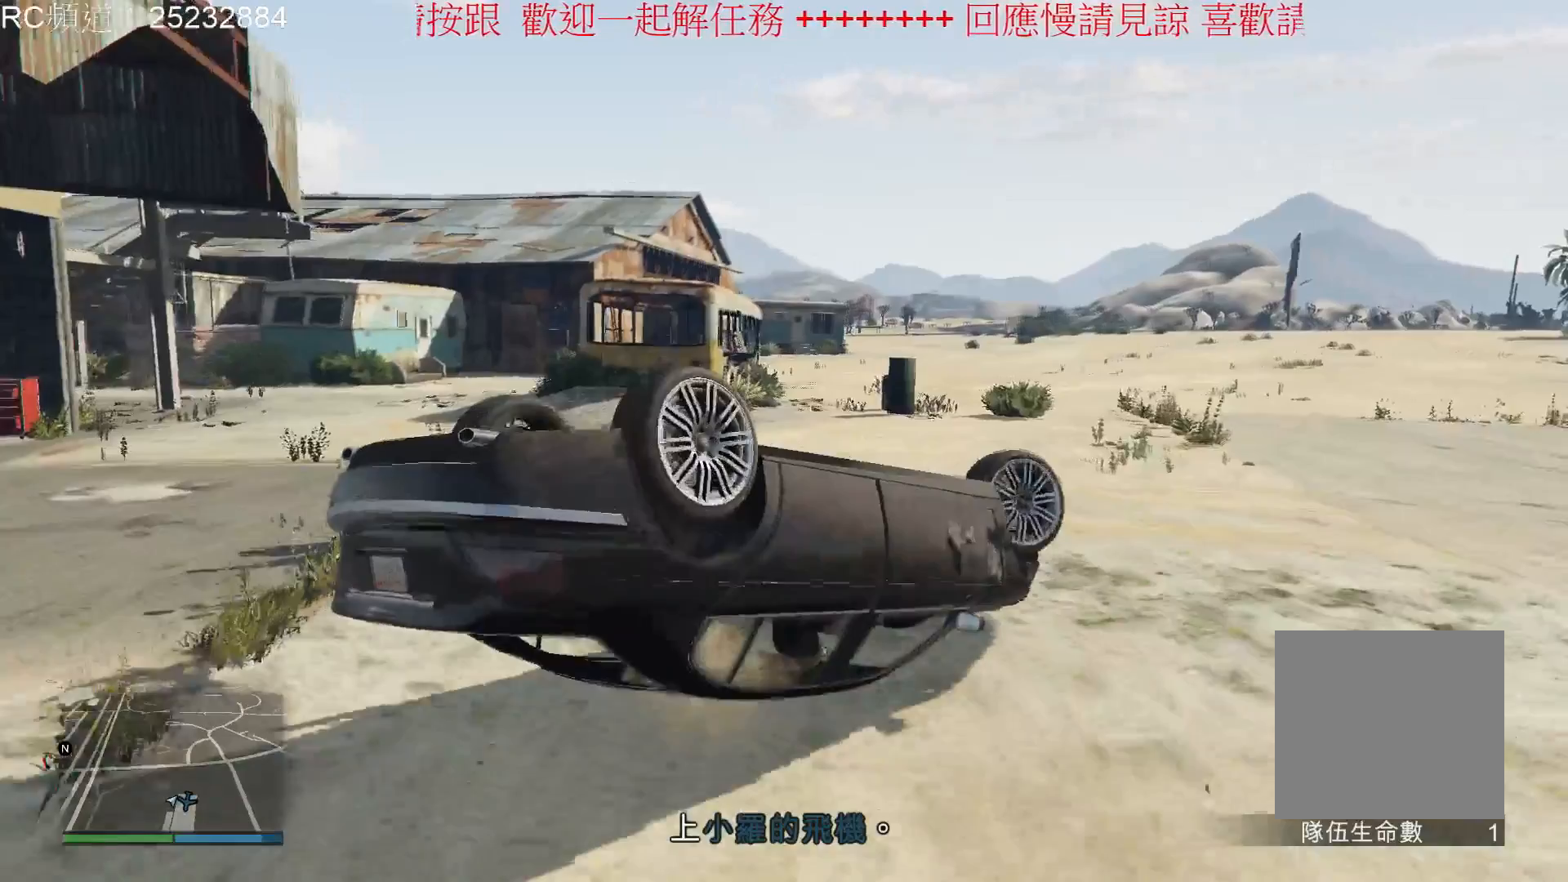
{"buttons": [], "left_stick": "center", "right_stick": "center", "events": [[300, "Y", "up"]]}
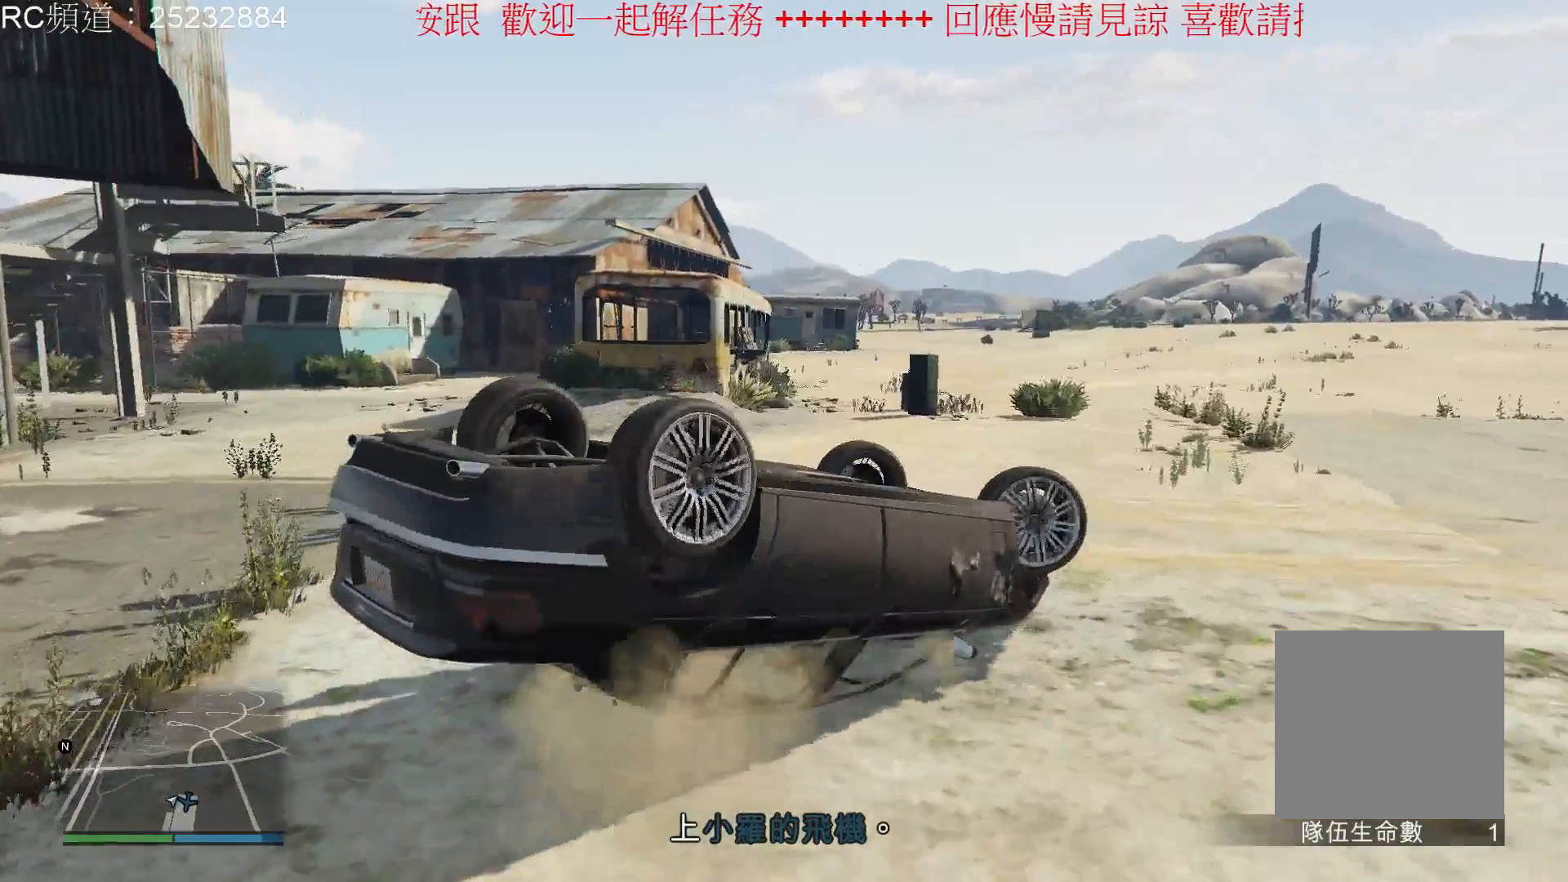
{"buttons": [], "left_stick": "center", "right_stick": "center", "events": []}
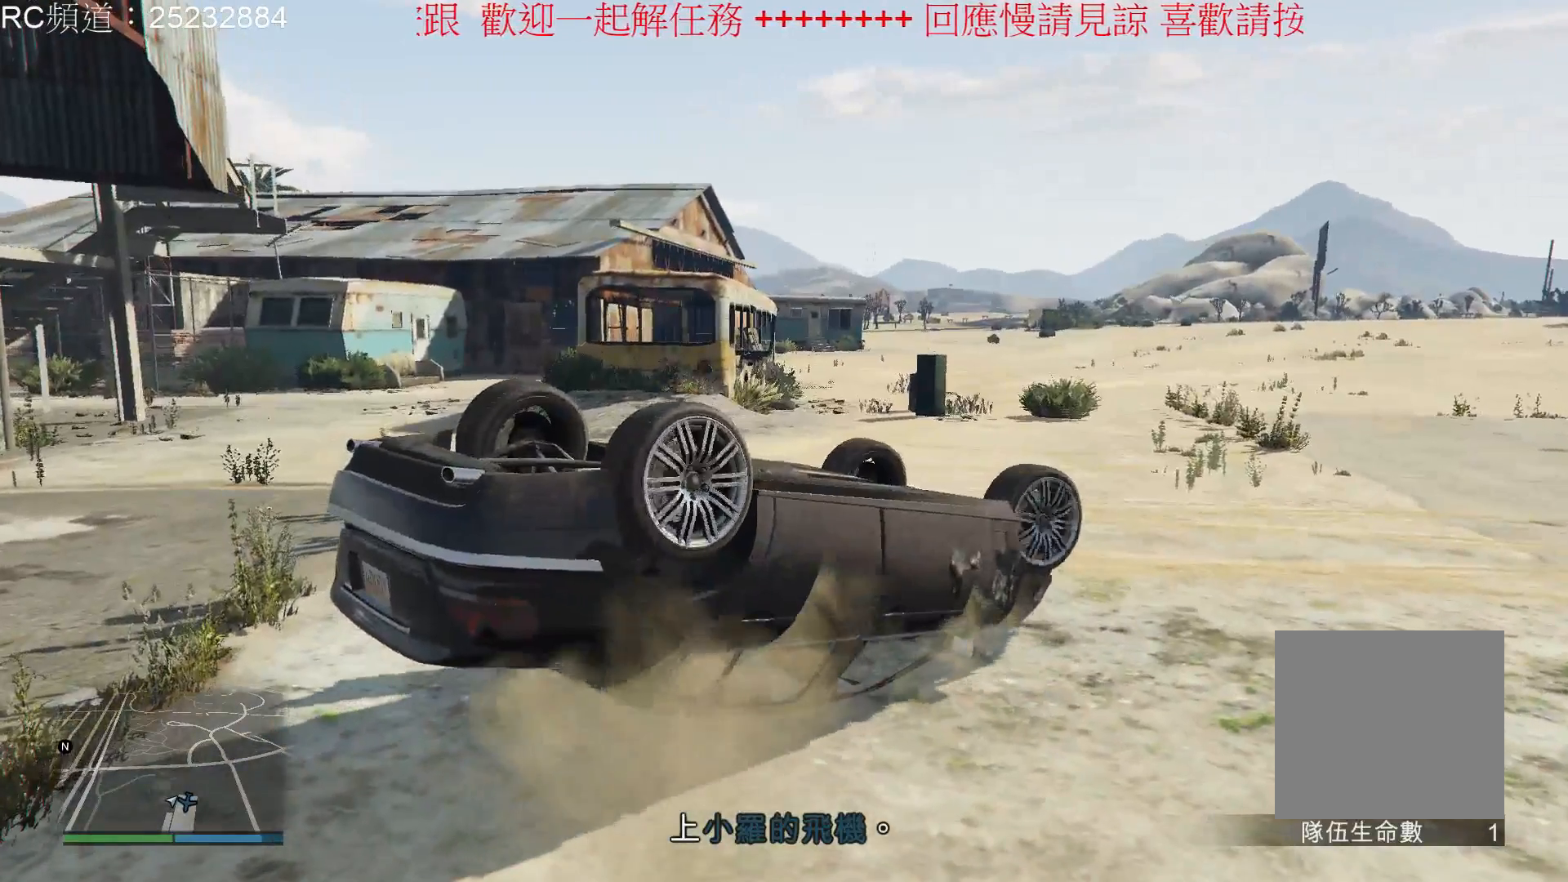
{"buttons": [], "left_stick": "center", "right_stick": "center", "events": [[67, "Y", "down"], [233, "Y", "up"]]}
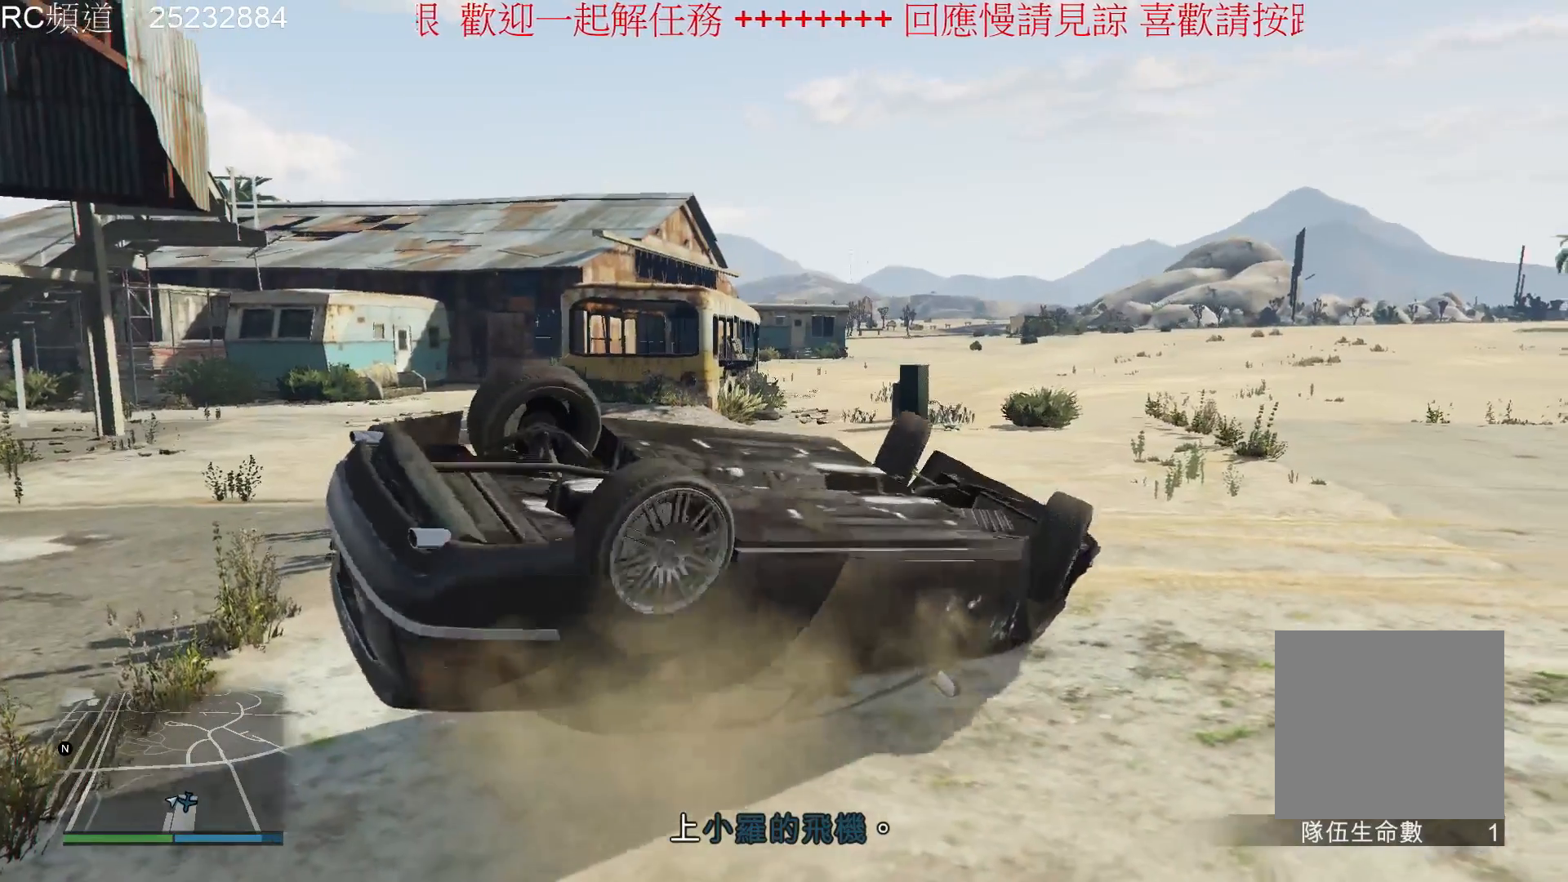
{"buttons": [], "left_stick": "center", "right_stick": "center", "events": []}
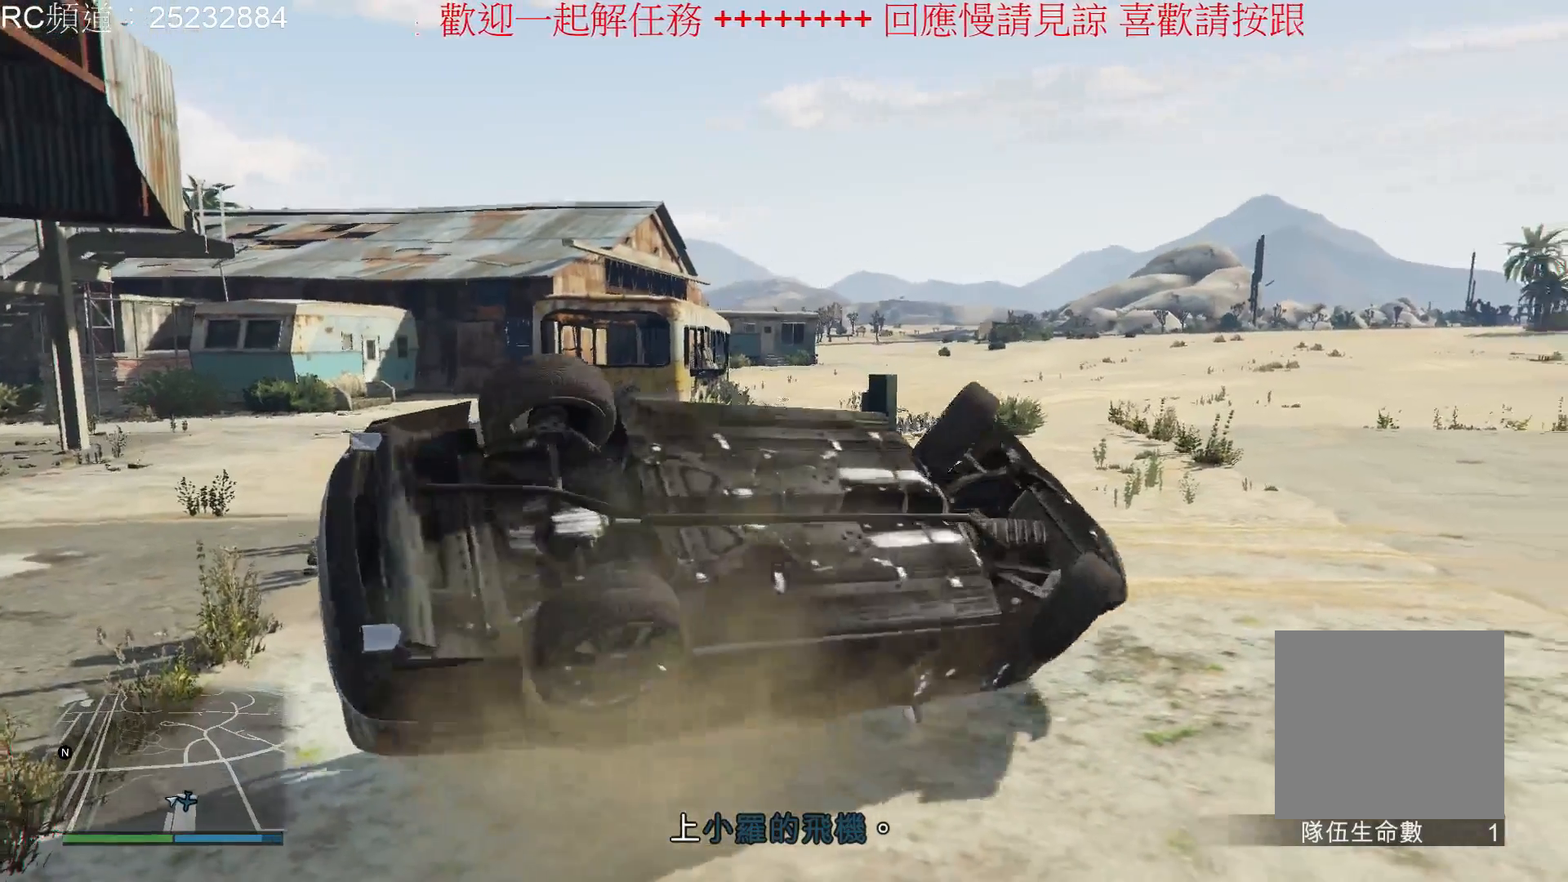
{"buttons": [], "left_stick": "center", "right_stick": "center", "events": []}
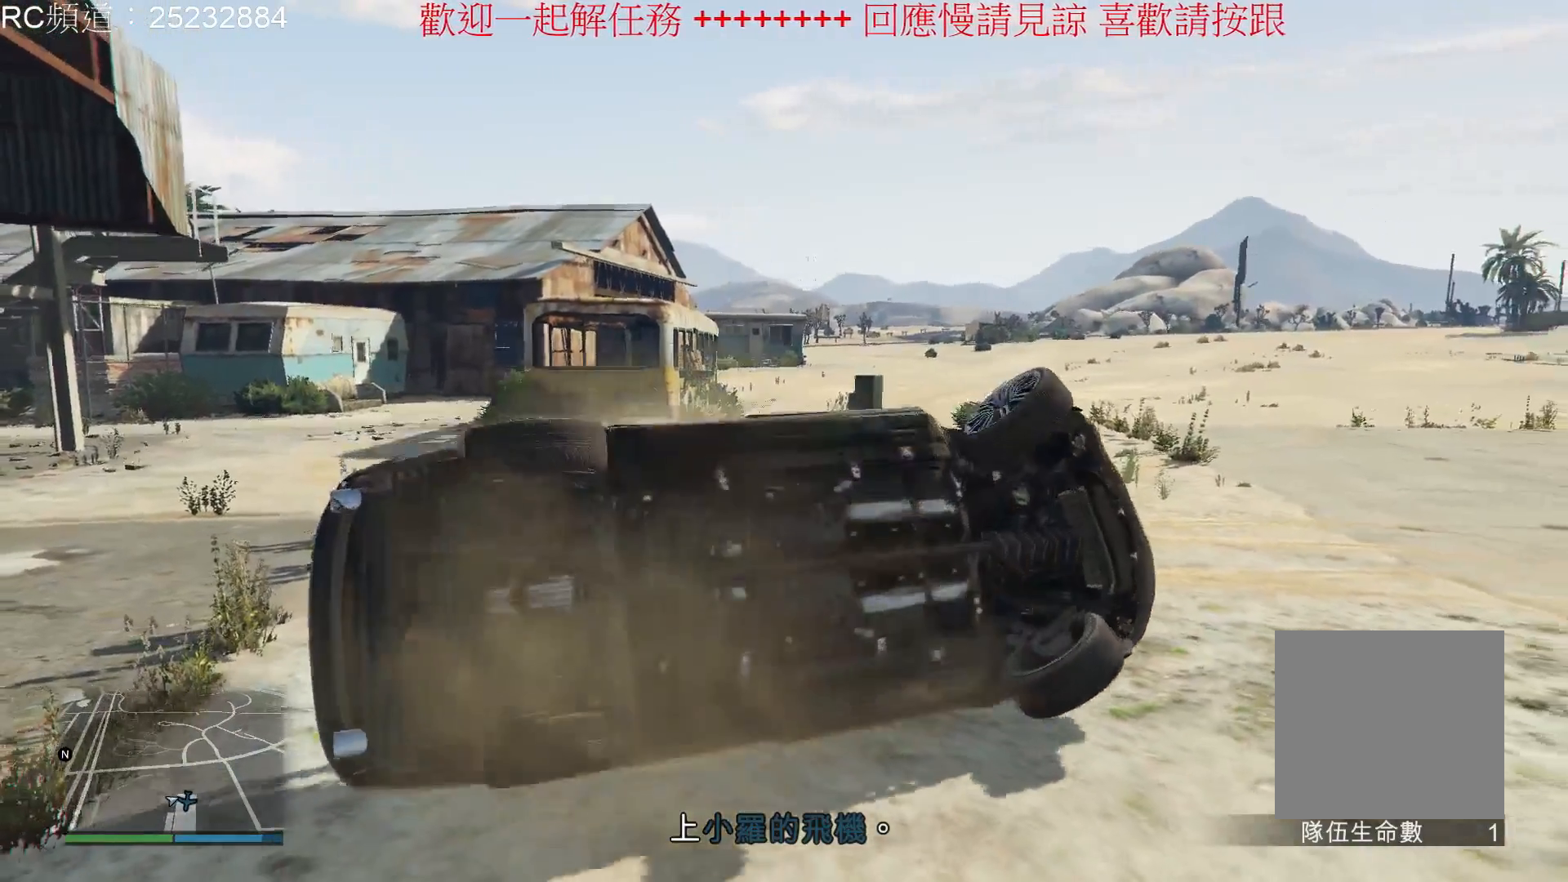
{"buttons": [], "left_stick": "center", "right_stick": "right", "events": [[33, "right_stick", "right"]]}
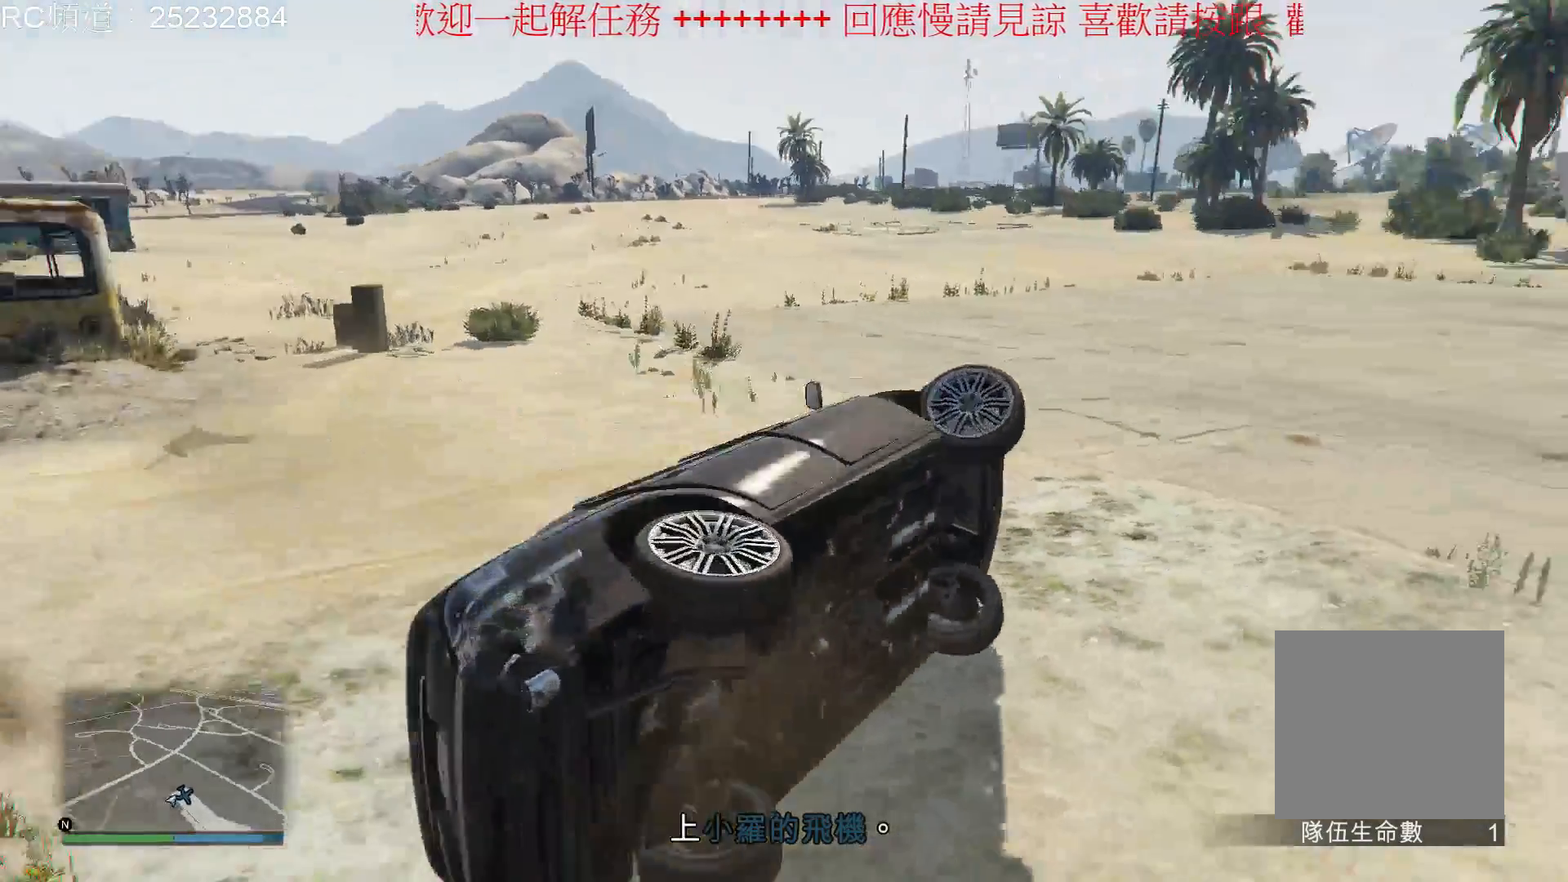
{"buttons": [], "left_stick": "left", "right_stick": "right", "events": [[367, "left_stick", "left"]]}
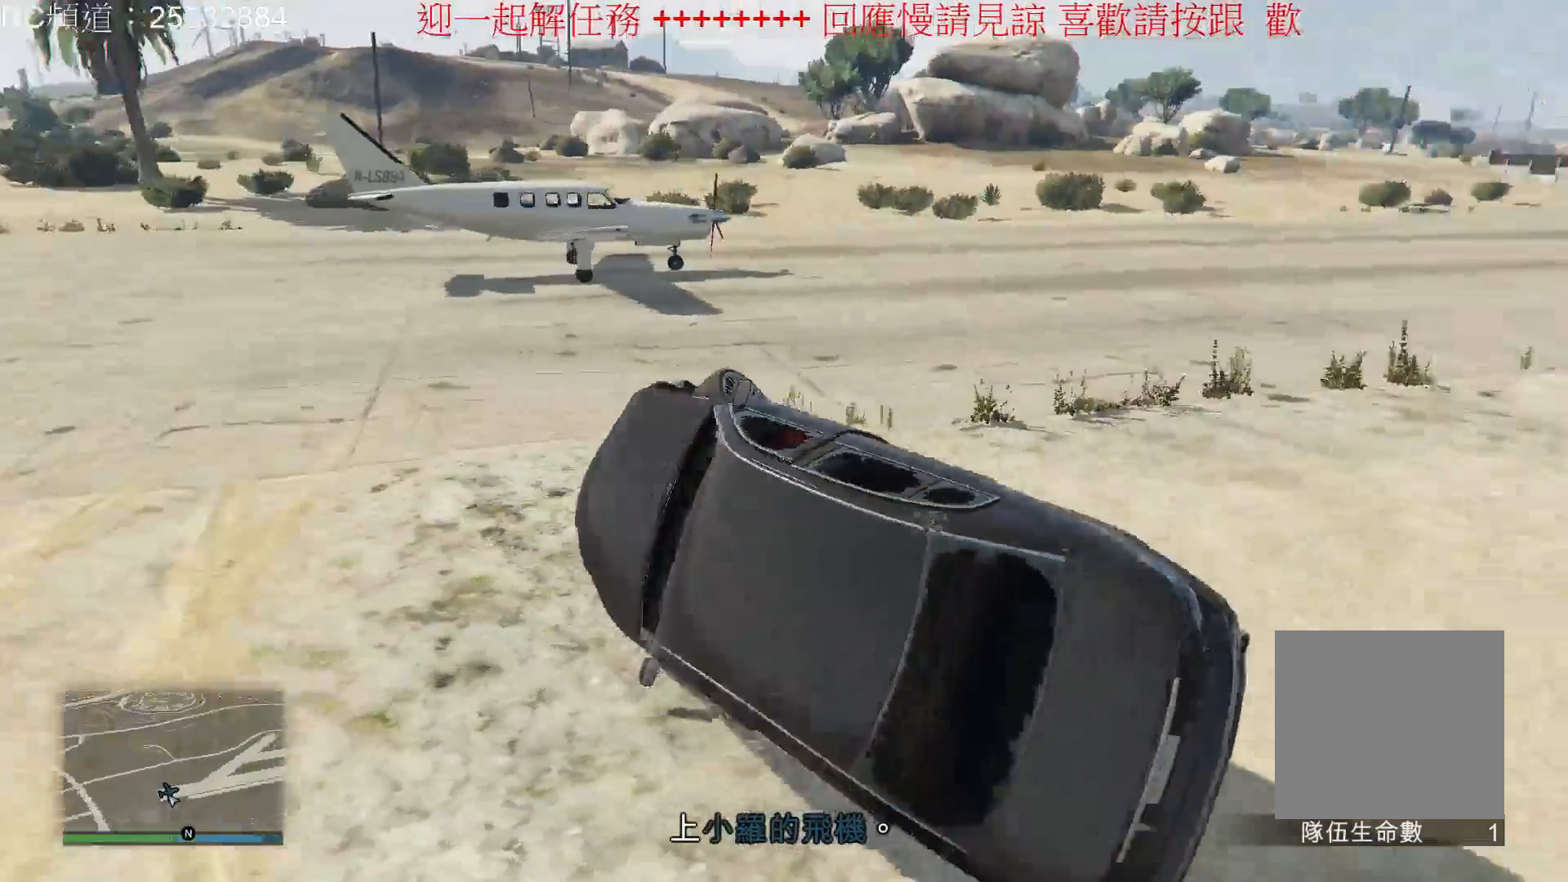
{"buttons": [], "left_stick": "center", "right_stick": "center", "events": [[67, "right_stick", "center"], [167, "left_stick", "center"]]}
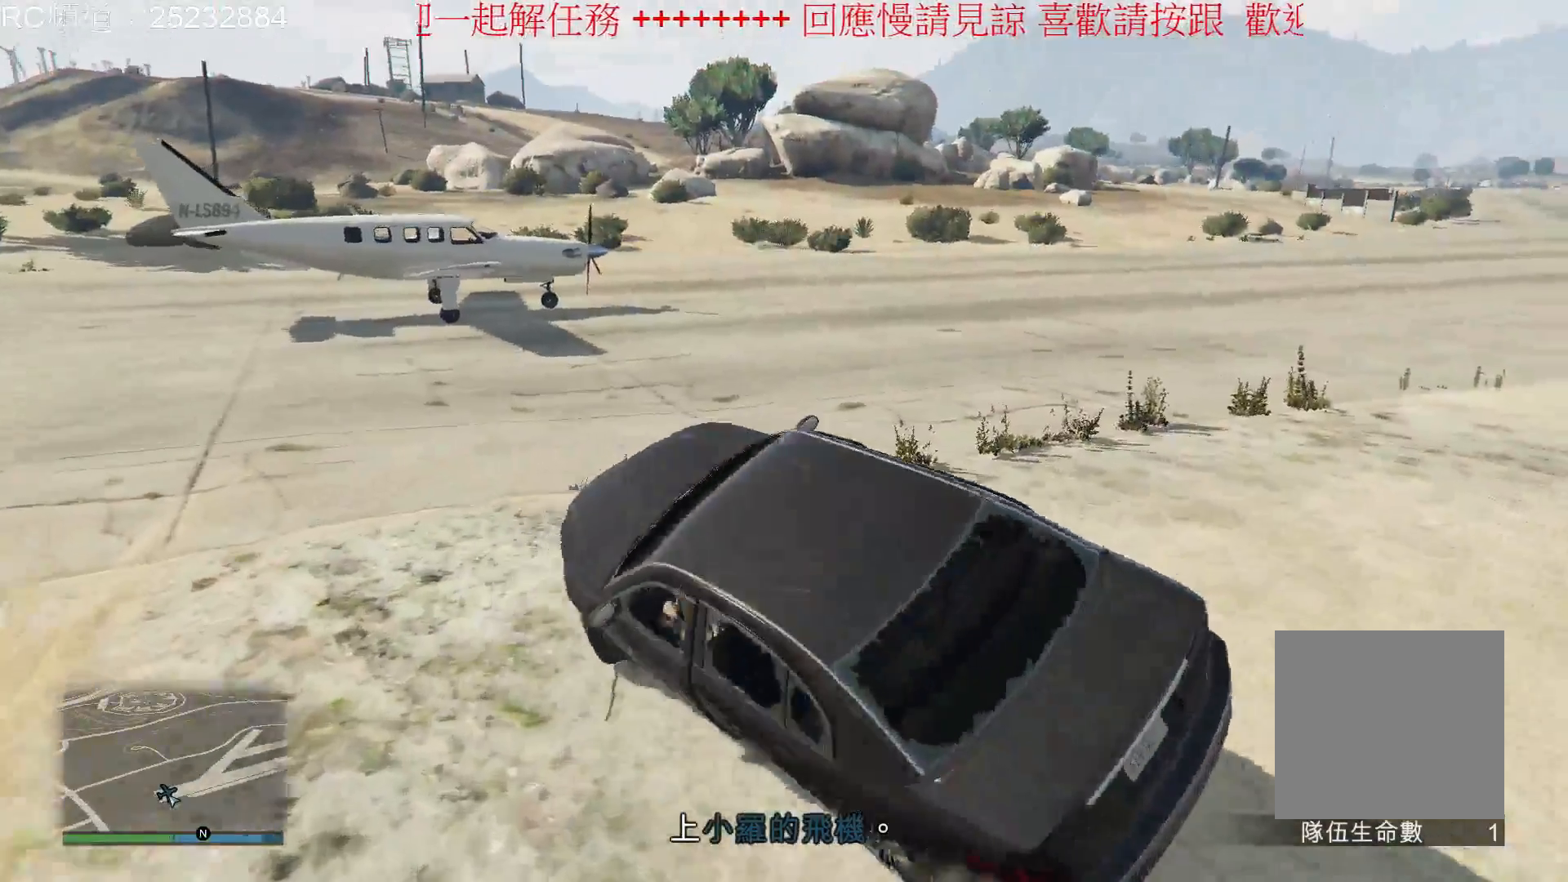
{"buttons": [], "left_stick": "center", "right_stick": "center", "events": []}
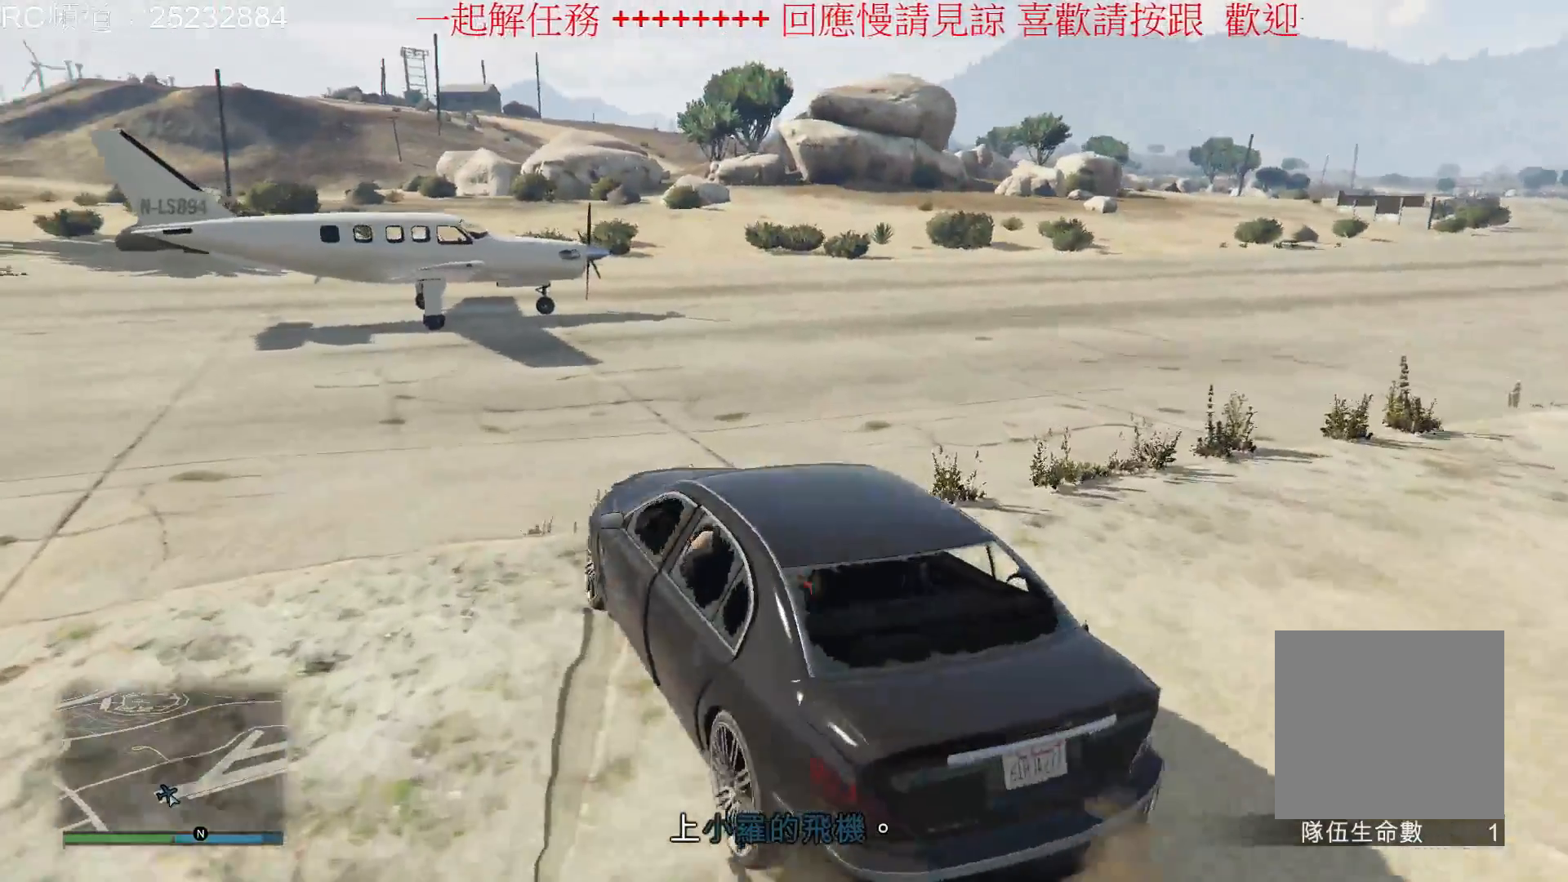
{"buttons": ["Y"], "left_stick": "center", "right_stick": "center", "events": [[500, "Y", "down"]]}
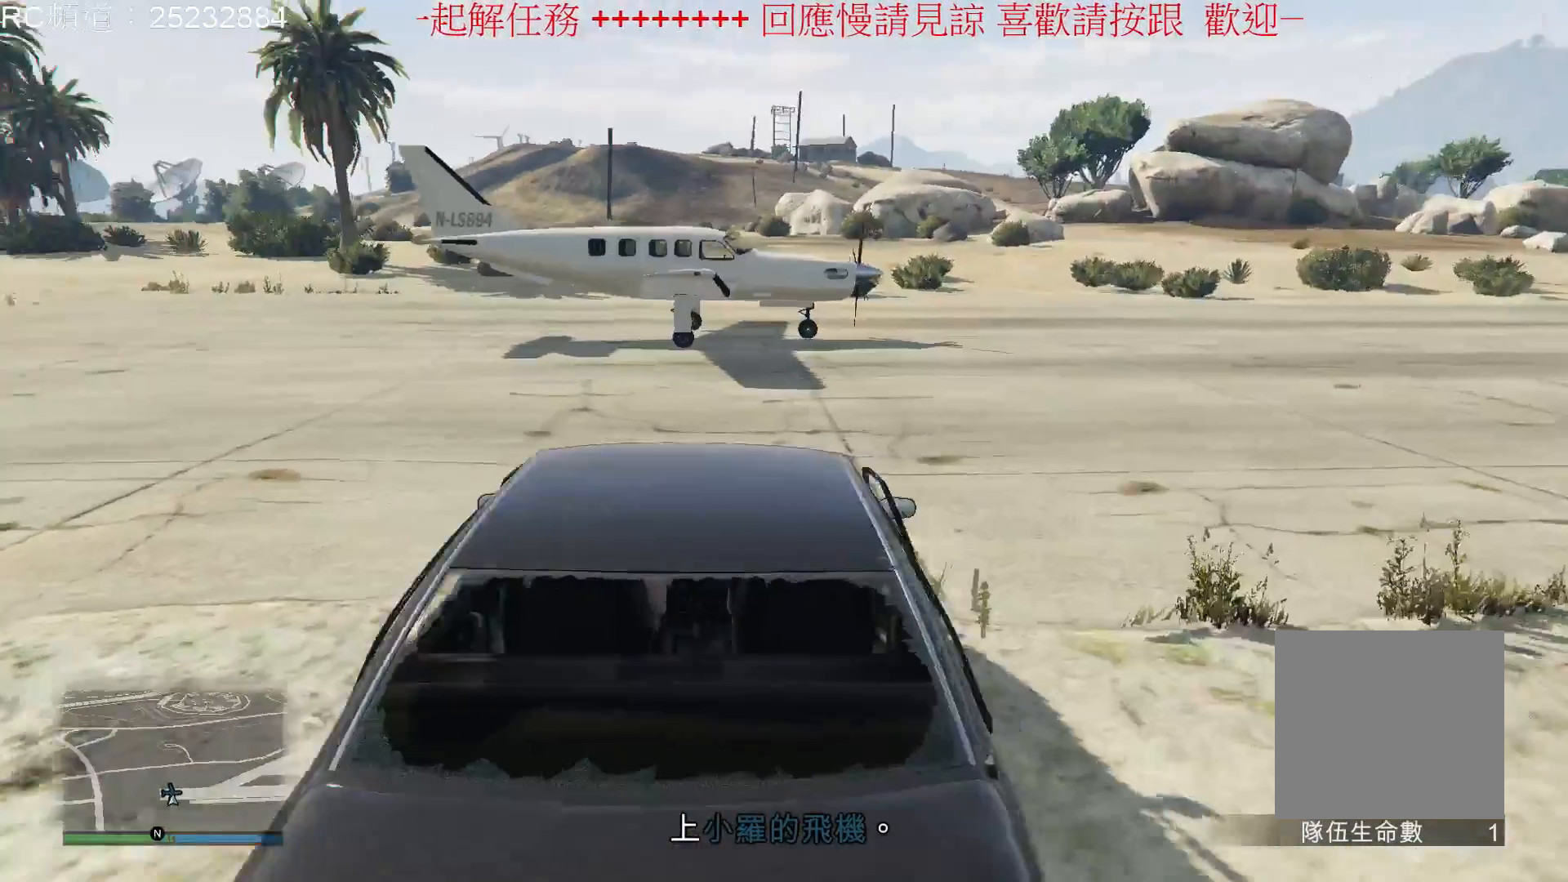
{"buttons": [], "left_stick": "center", "right_stick": "center", "events": [[133, "Y", "up"]]}
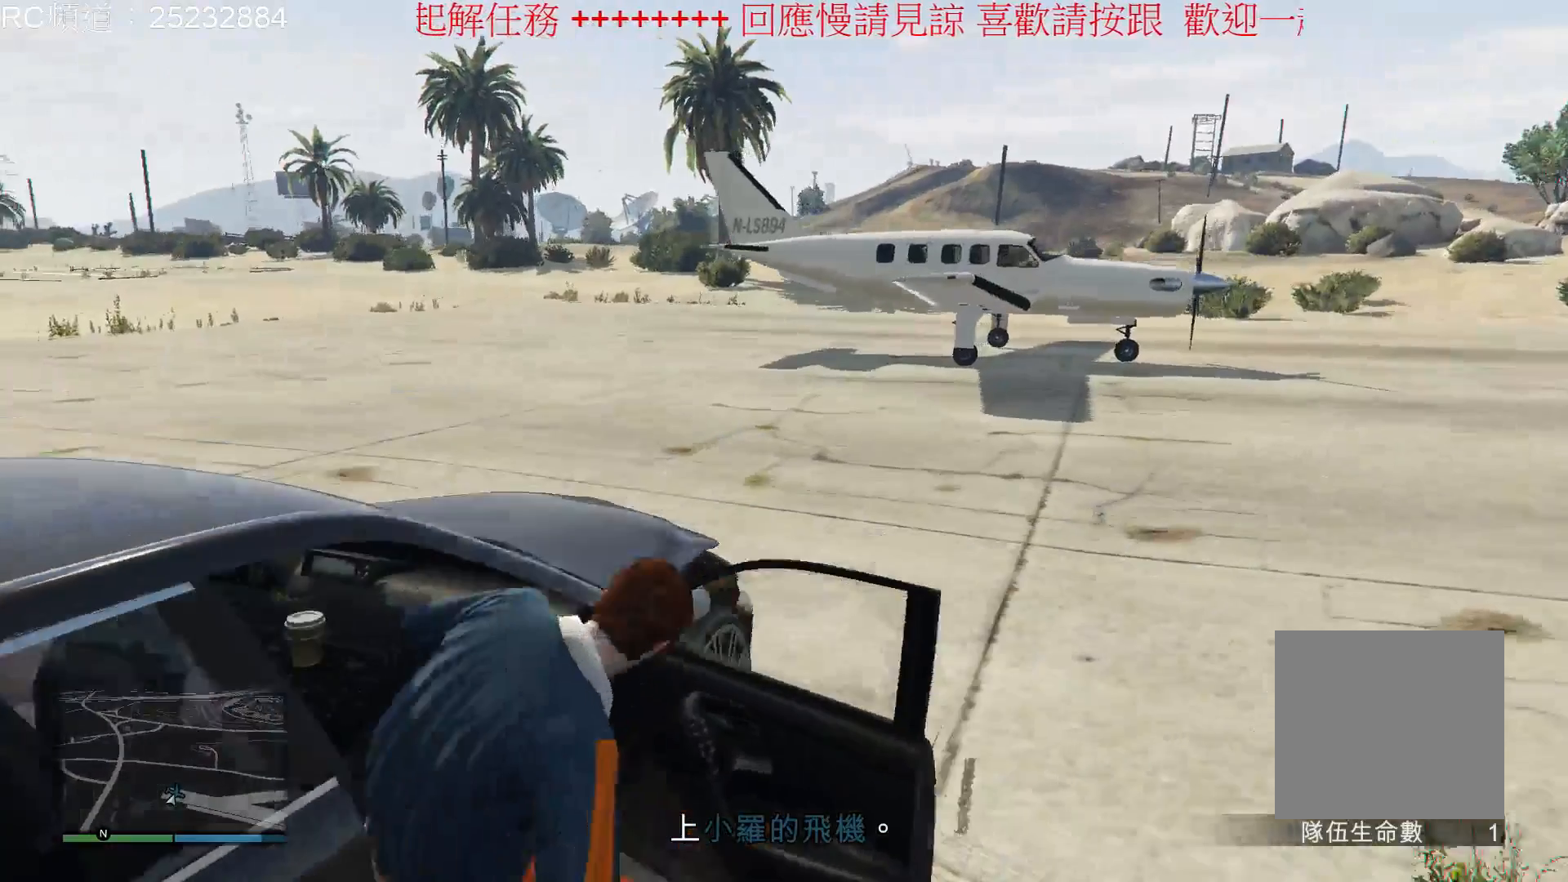
{"buttons": [], "left_stick": "right", "right_stick": "center", "events": [[133, "left_stick", "right"]]}
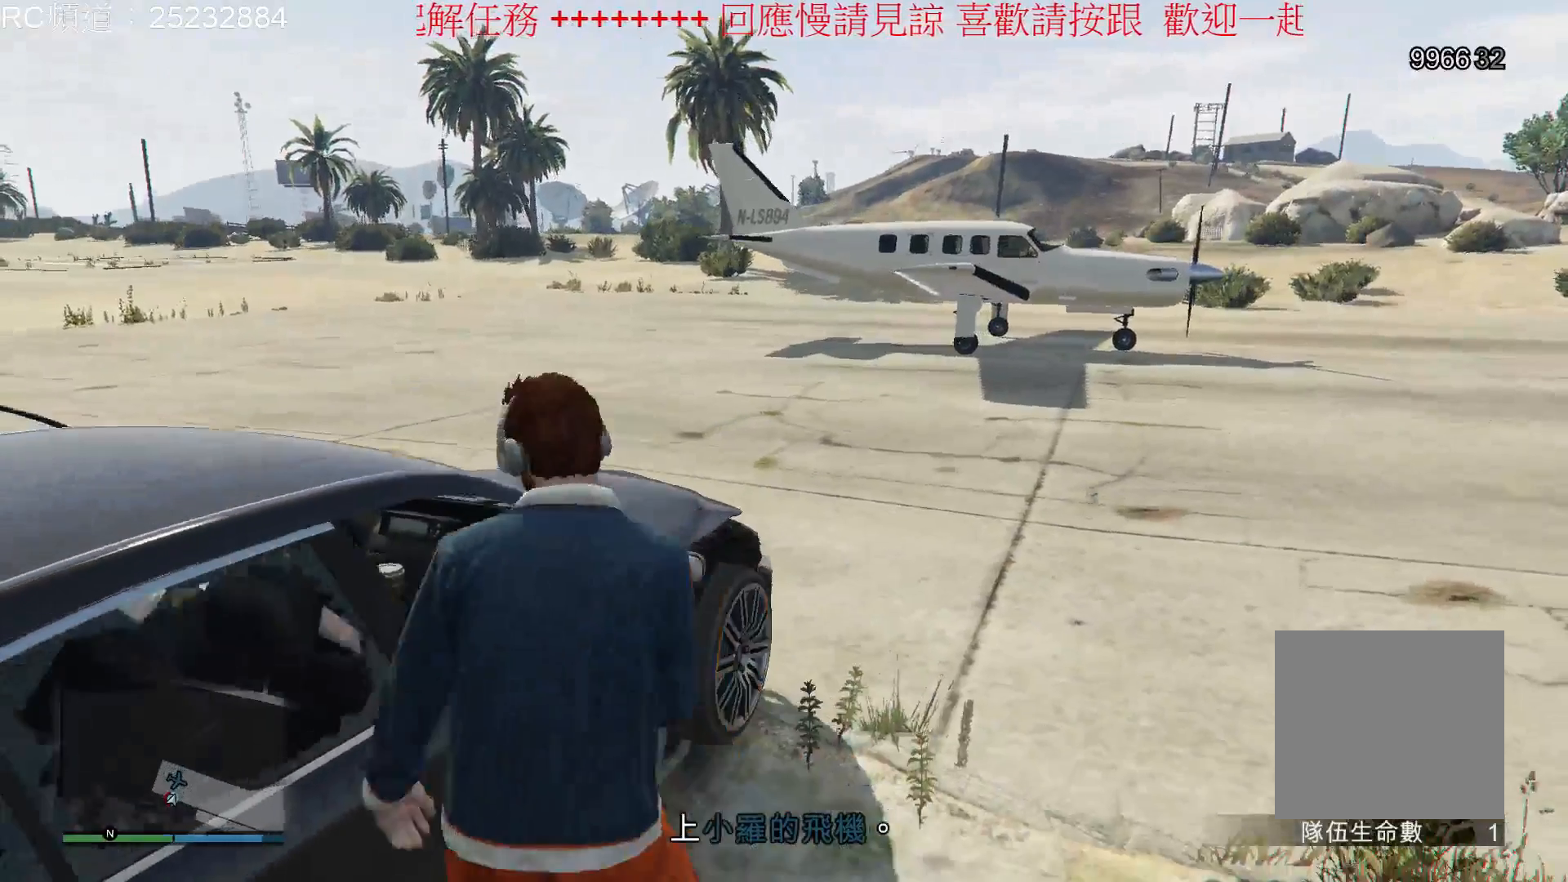
{"buttons": ["A"], "left_stick": "up-right", "right_stick": "center", "events": [[267, "A", "down"], [300, "left_stick", "up-right"], [367, "A", "up"], [433, "A", "down"]]}
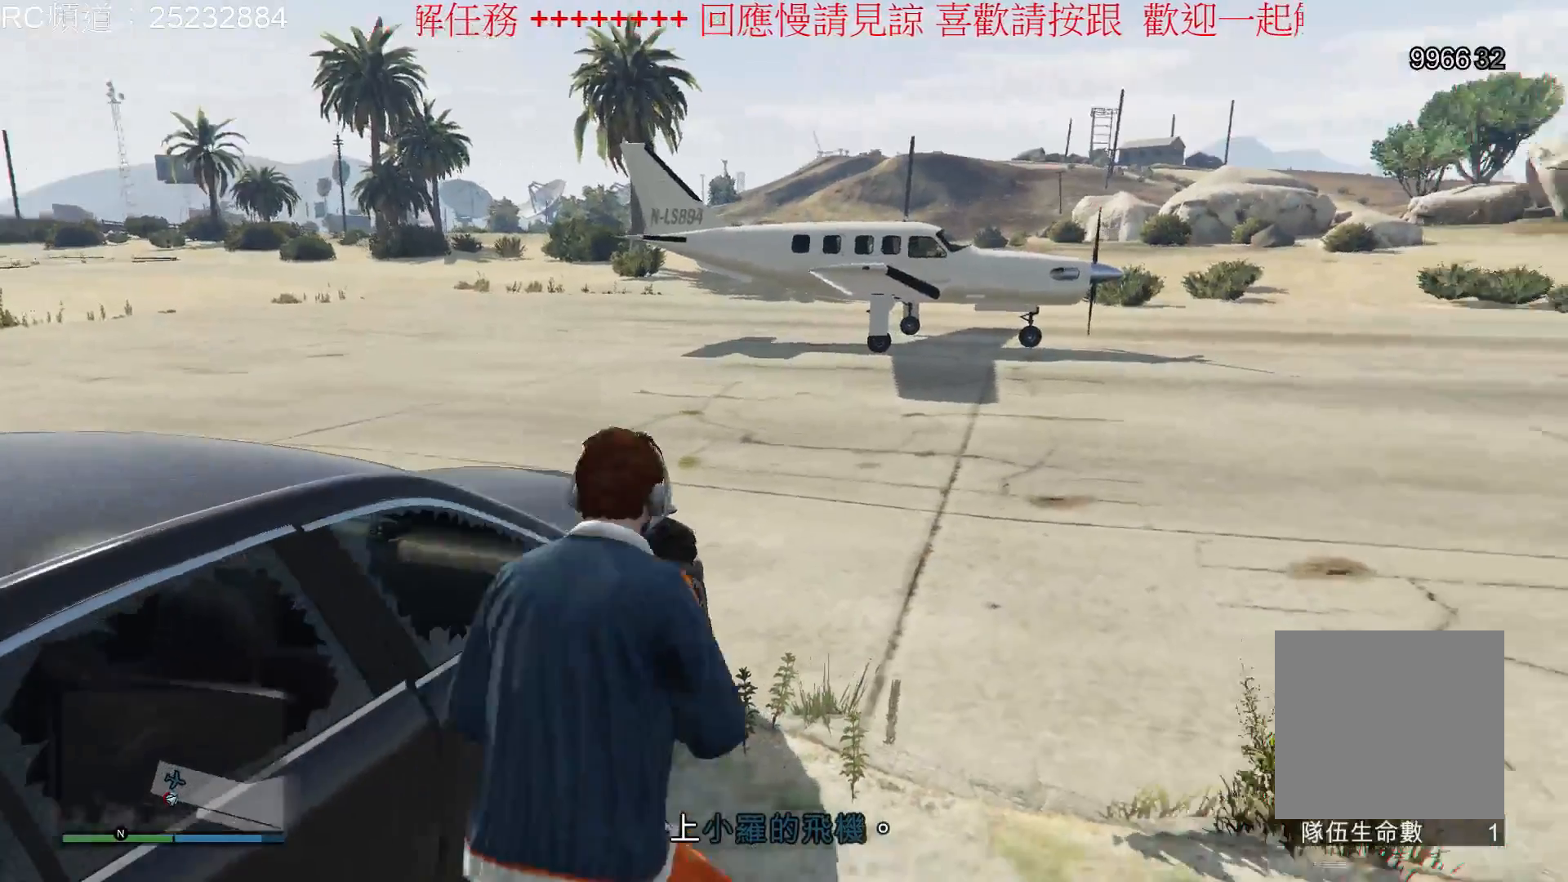
{"buttons": [], "left_stick": "up-left", "right_stick": "center", "events": [[33, "A", "up"], [133, "A", "down"], [167, "left_stick", "up"], [267, "A", "up"], [333, "A", "down"], [433, "A", "up"], [467, "left_stick", "up-left"]]}
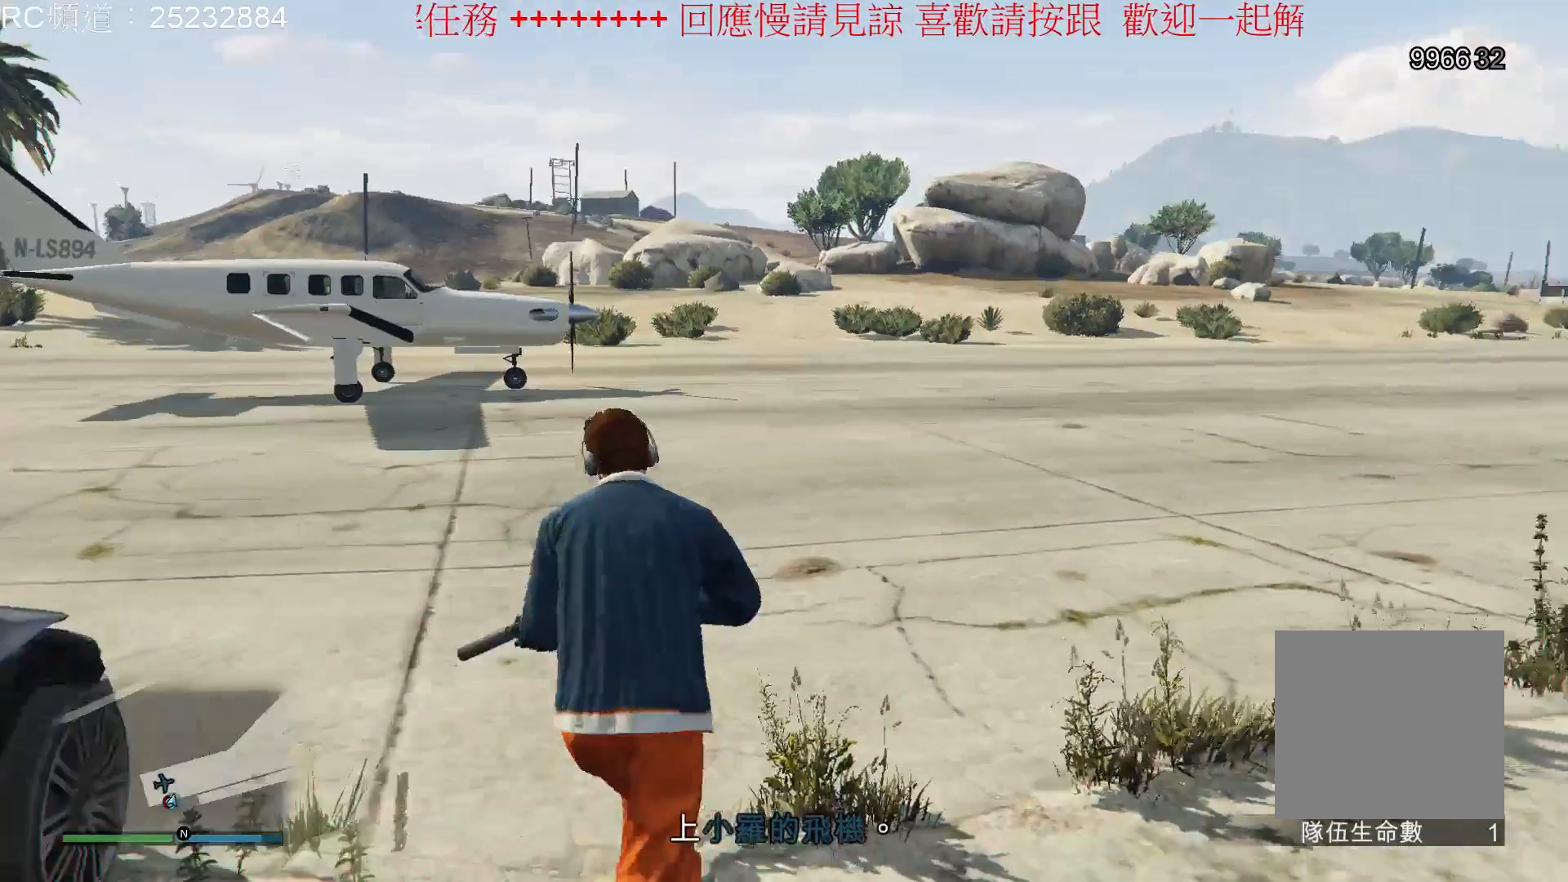
{"buttons": [], "left_stick": "up", "right_stick": "center", "events": [[33, "A", "down"], [133, "A", "up"], [233, "A", "down"], [300, "A", "up"], [400, "A", "down"], [400, "left_stick", "up"], [500, "A", "up"]]}
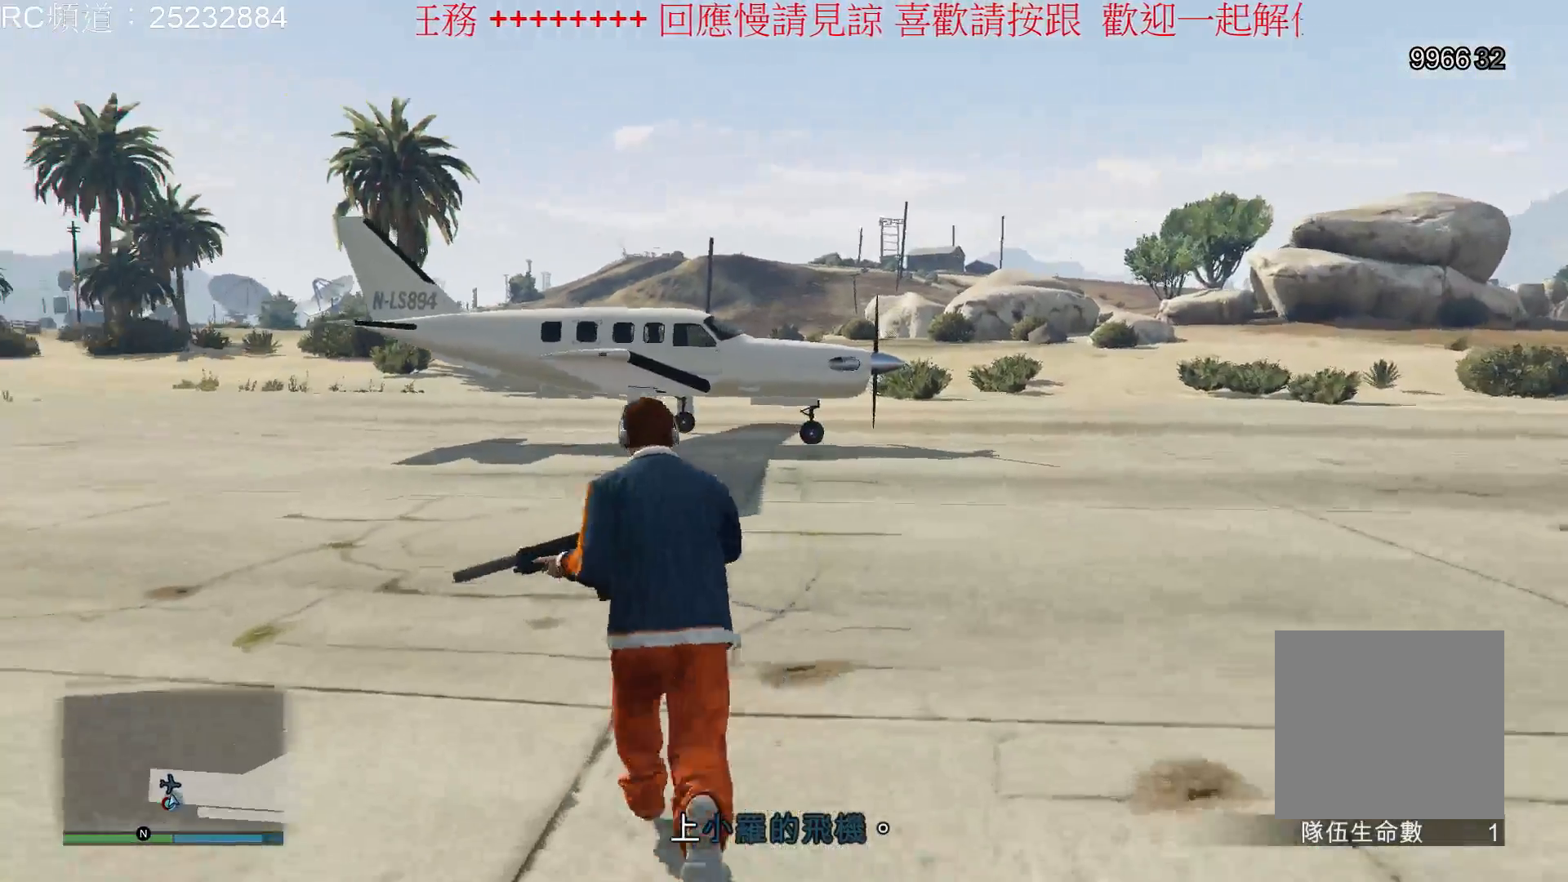
{"buttons": ["A"], "left_stick": "up", "right_stick": "center", "events": [[100, "A", "down"], [200, "A", "up"], [300, "A", "down"], [400, "A", "up"], [500, "A", "down"]]}
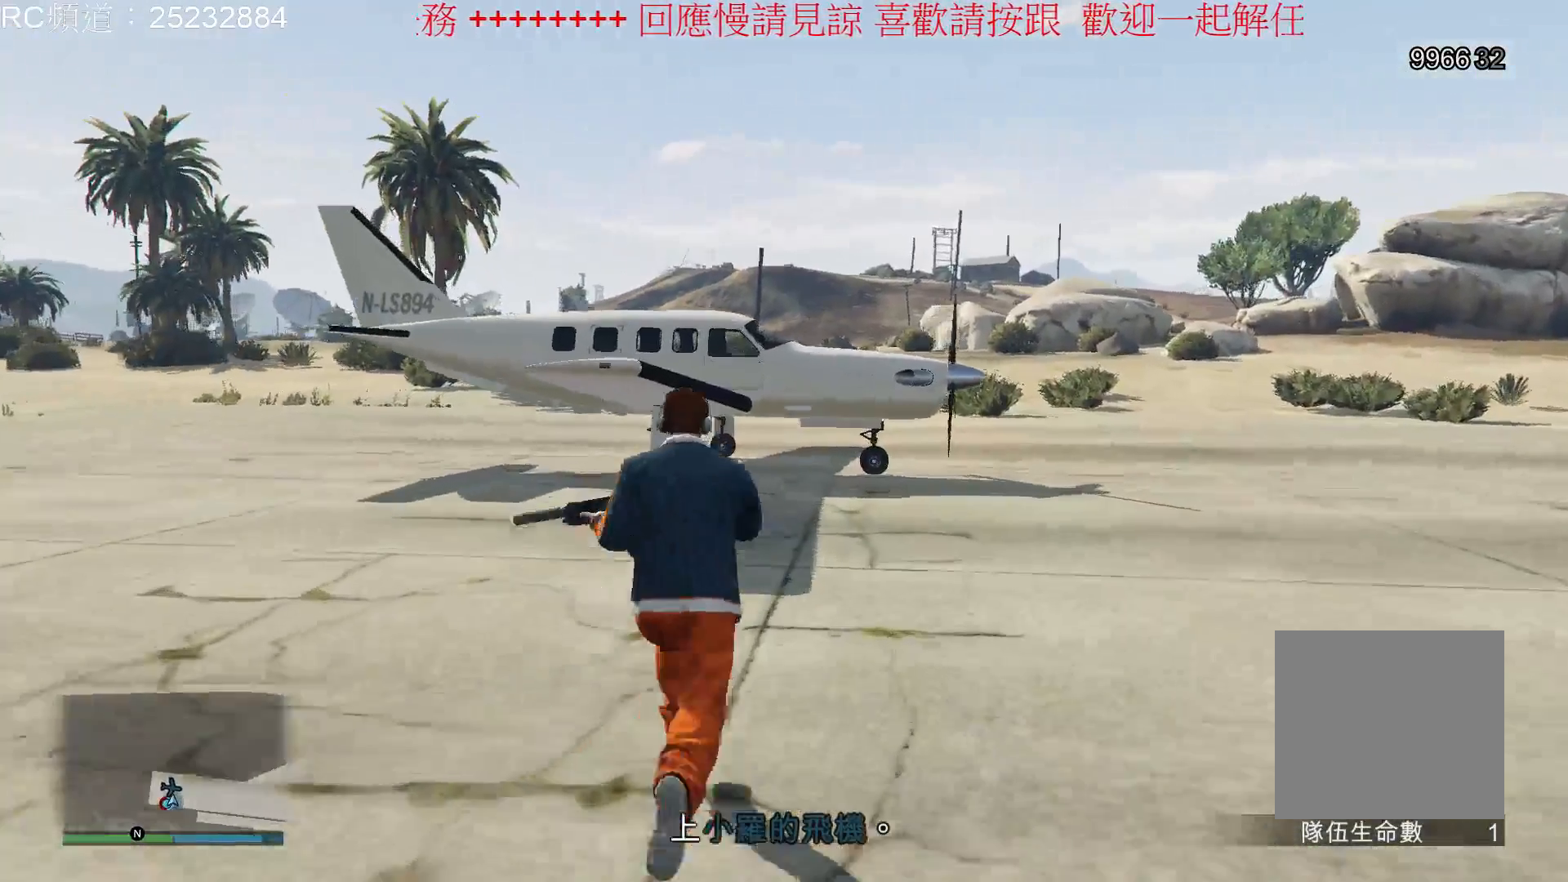
{"buttons": [], "left_stick": "up", "right_stick": "center", "events": [[133, "A", "up"], [200, "A", "down"], [333, "A", "up"], [400, "A", "down"], [500, "A", "up"]]}